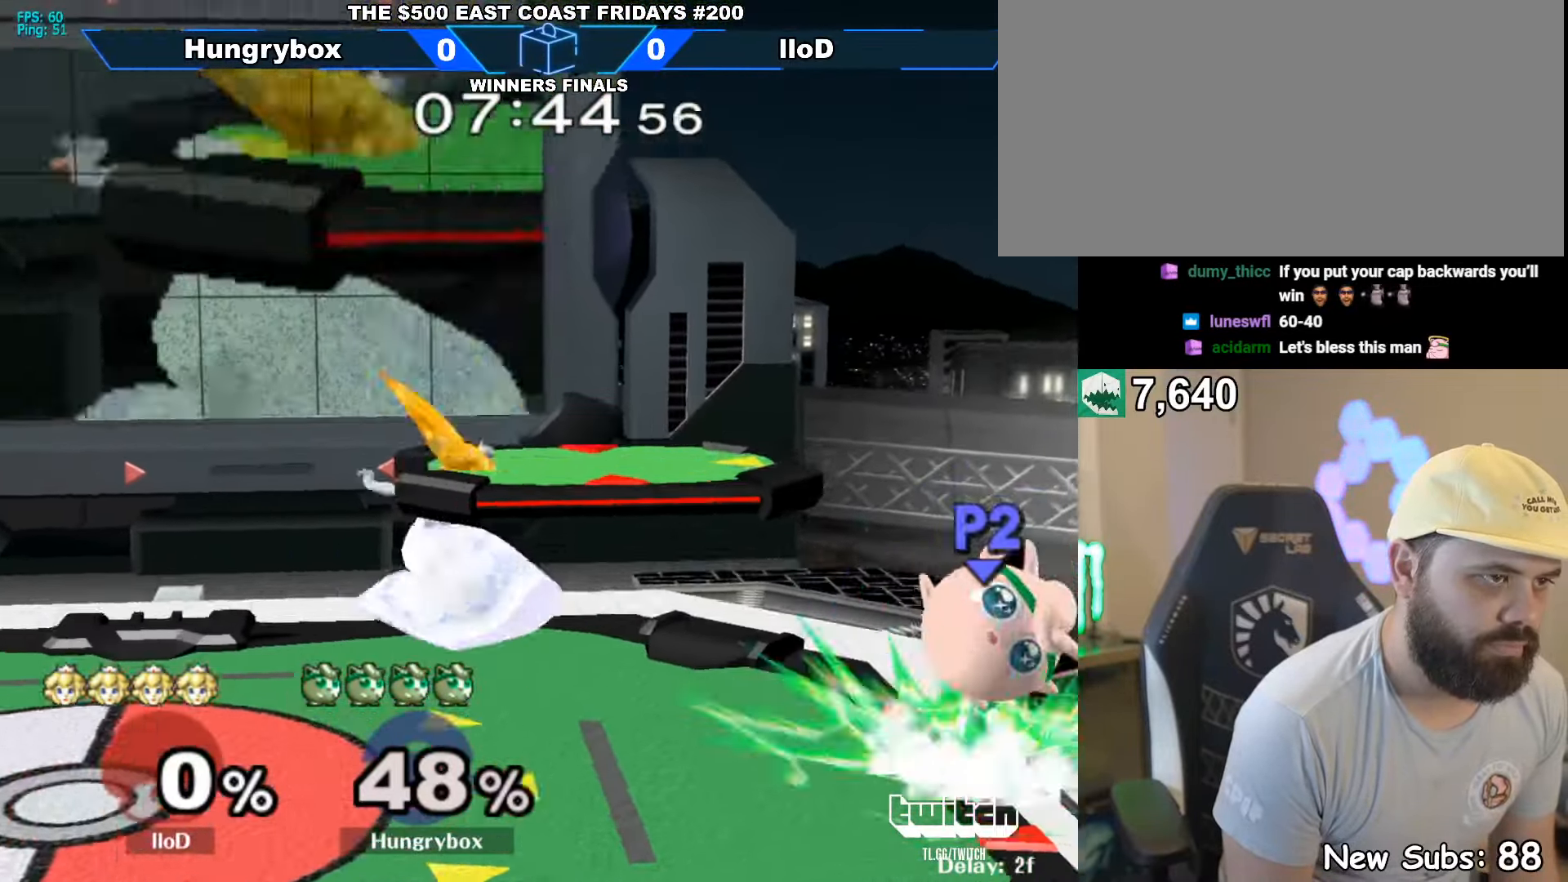
Gameplay with a controller (Nintendo layout); each line is a JSON object with the inputs held at the frame after it. "events" lists button and stick changes between this image and that frame as [ms after this image, input, new state], when the widget could be followed in between. Not read: L3 R3.
{"buttons": [], "left_stick": "right", "right_stick": "center", "events": [[33, "Z", "down"], [100, "left_stick", "left"], [117, "Z", "up"], [233, "left_stick", "center"], [500, "left_stick", "right"]]}
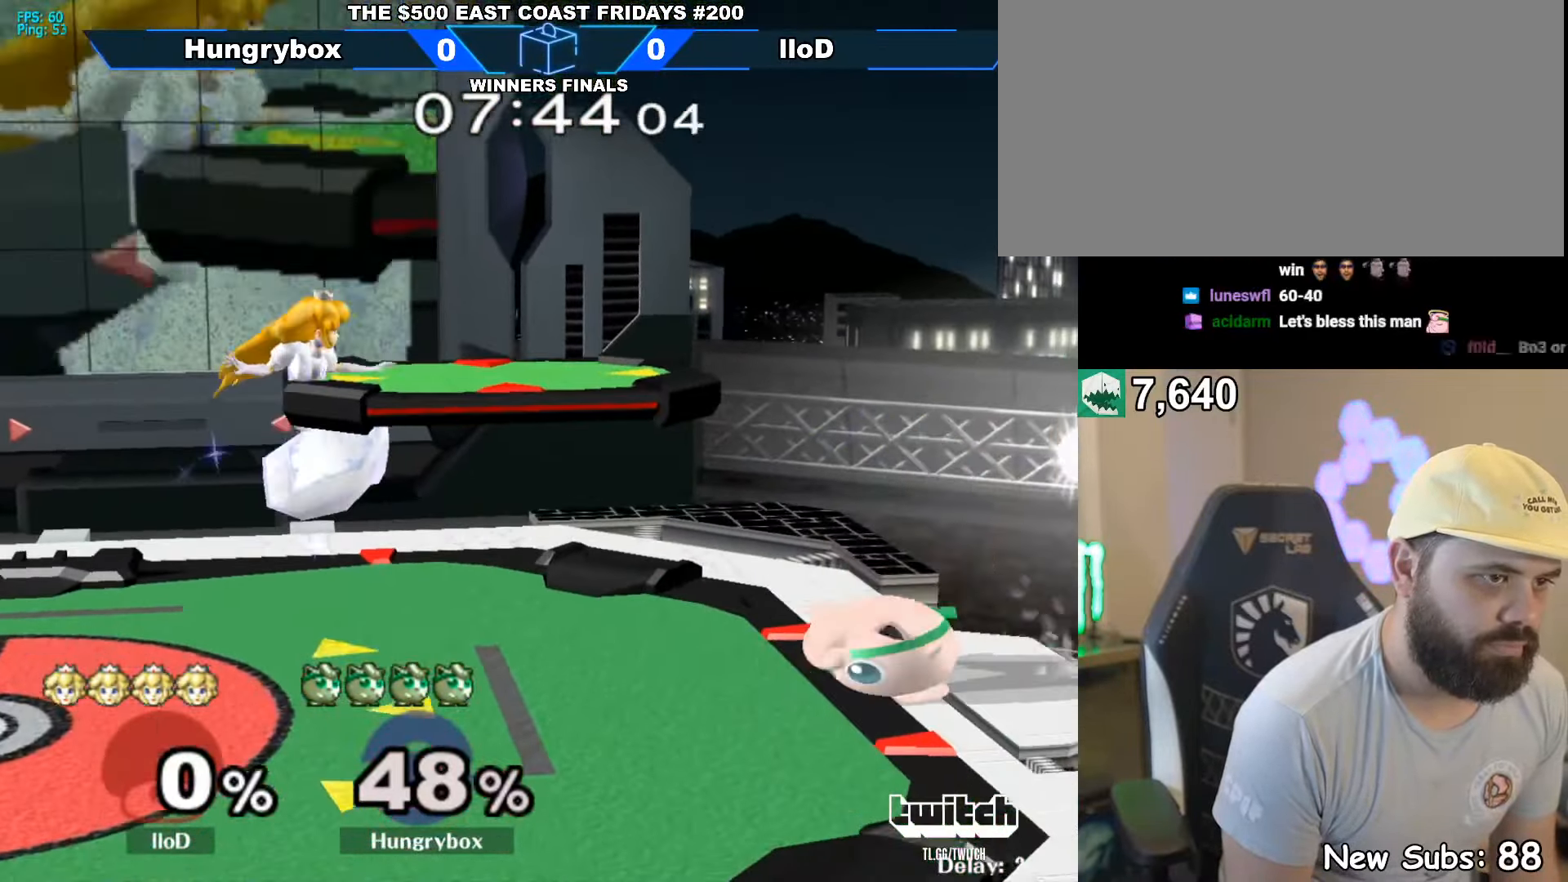
{"buttons": [], "left_stick": "right", "right_stick": "center", "events": []}
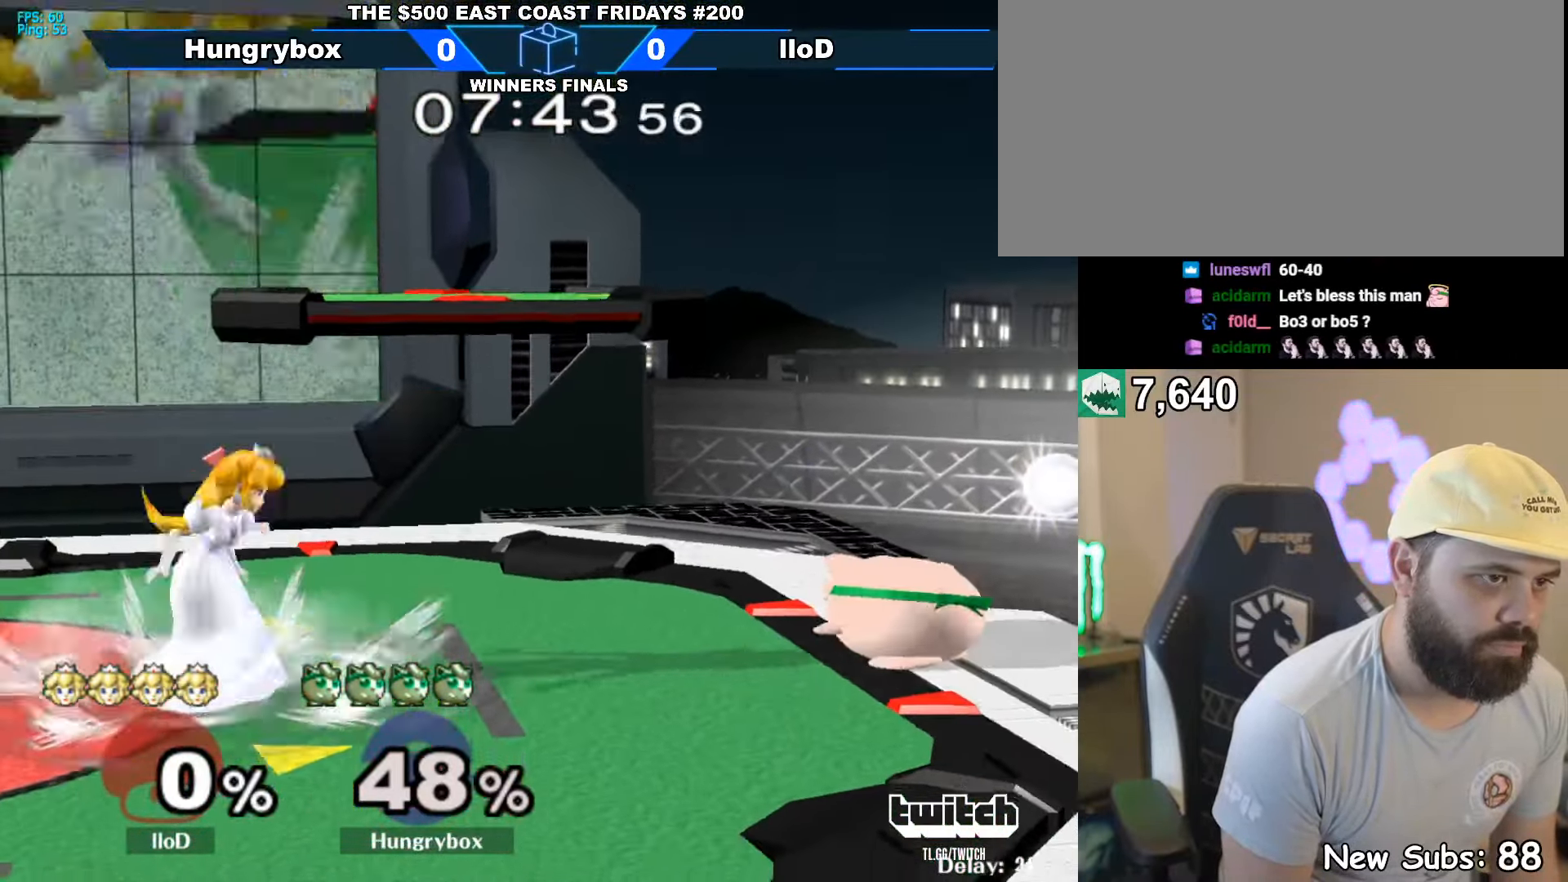
{"buttons": [], "left_stick": "up-right", "right_stick": "center", "events": [[67, "left_stick", "center"], [233, "left_stick", "right"], [317, "left_stick", "up-right"]]}
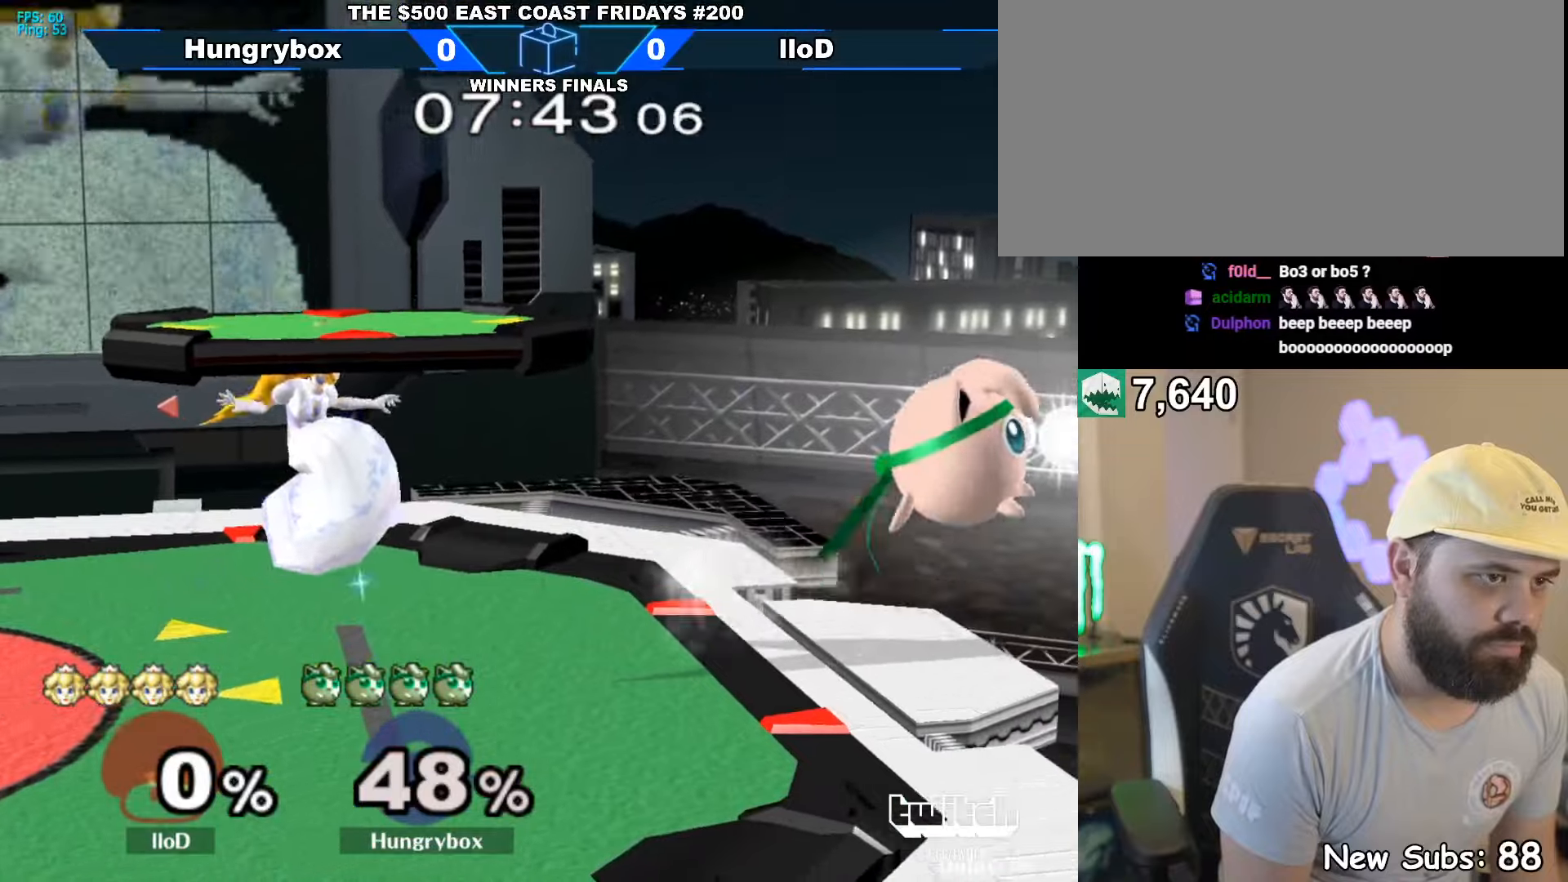
{"buttons": ["Z"], "left_stick": "down-left", "right_stick": "left", "events": [[50, "left_stick", "left"], [384, "right_stick", "left"], [417, "left_stick", "down-left"], [434, "Z", "down"]]}
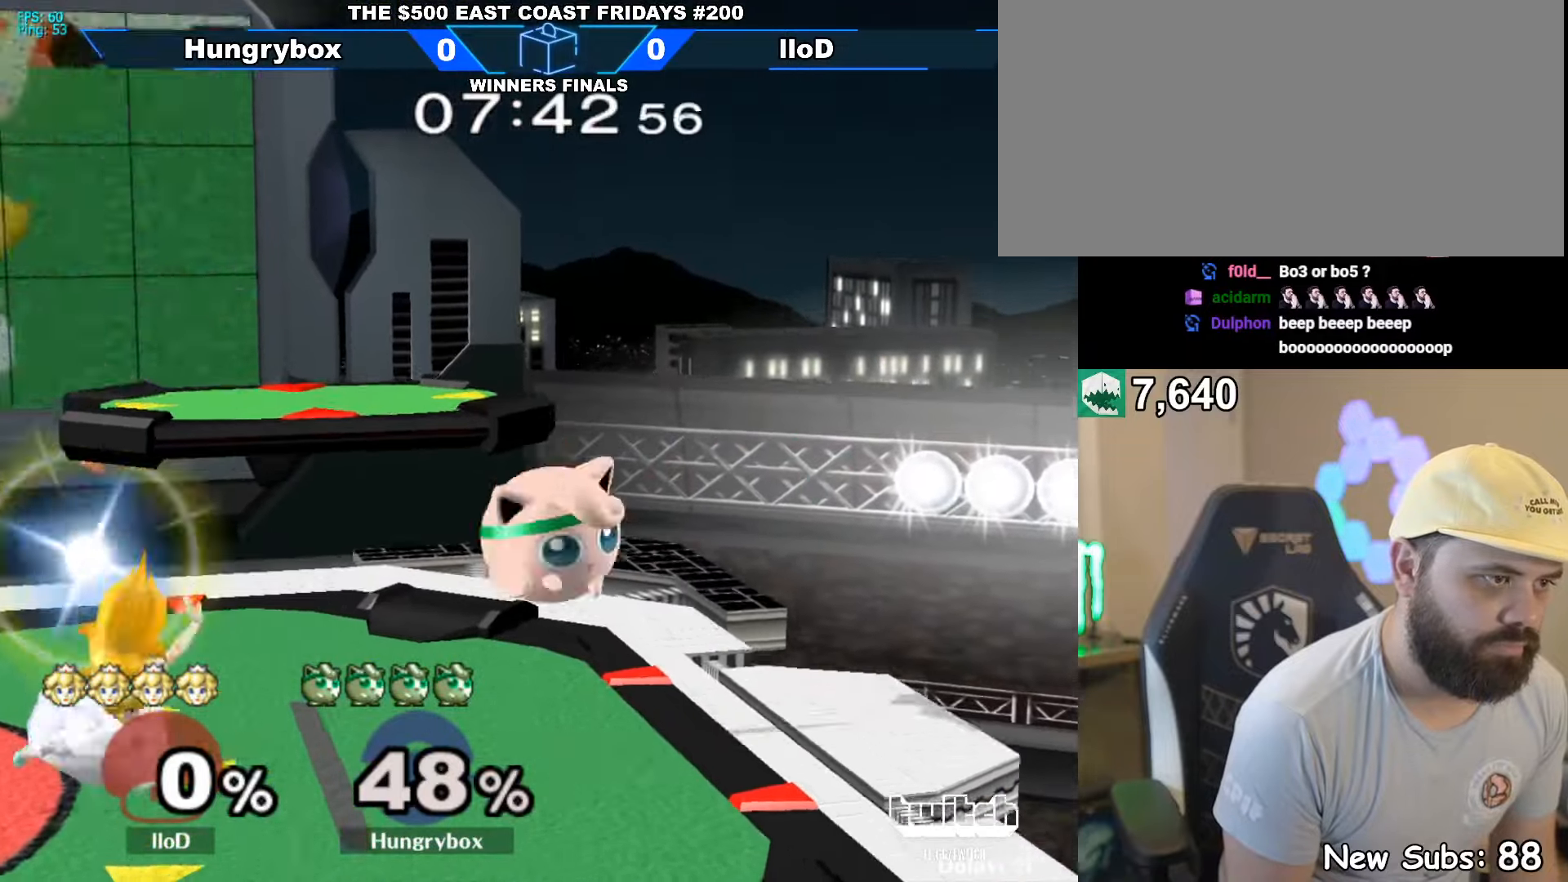
{"buttons": [], "left_stick": "right", "right_stick": "center", "events": [[17, "Z", "up"], [17, "left_stick", "down-right"], [17, "right_stick", "center"], [67, "Z", "down"], [100, "left_stick", "right"], [117, "Z", "up"], [150, "Z", "down"], [217, "Z", "up"], [234, "left_stick", "center"], [284, "left_stick", "up-right"], [400, "right_stick", "left"], [434, "left_stick", "right"], [450, "right_stick", "center"]]}
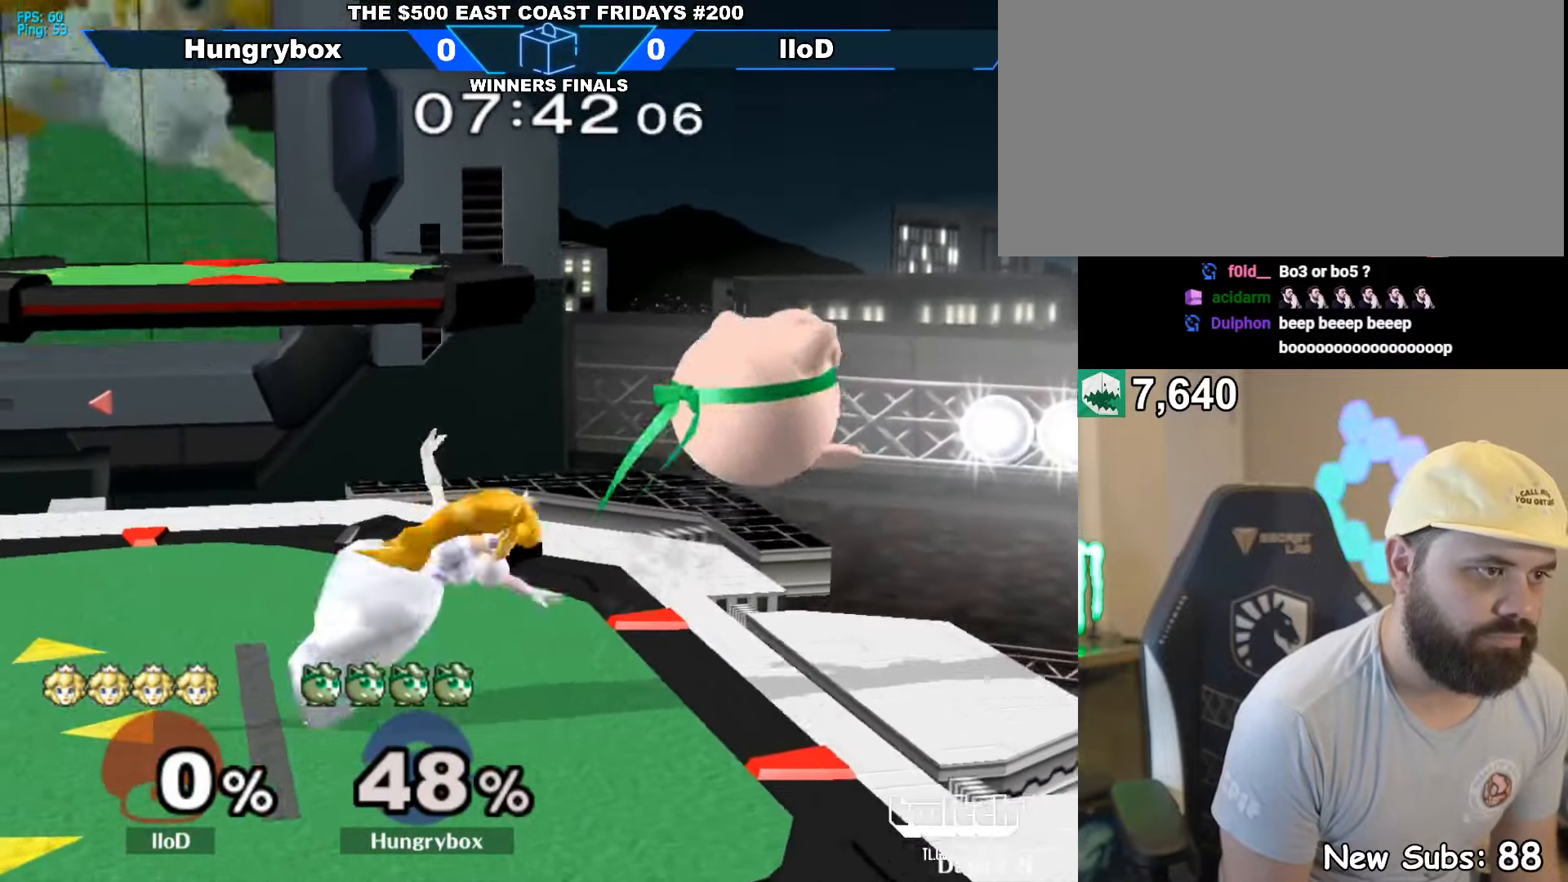
{"buttons": [], "left_stick": "up", "right_stick": "center", "events": [[117, "left_stick", "center"], [350, "left_stick", "down-right"], [434, "left_stick", "center"], [500, "left_stick", "up"]]}
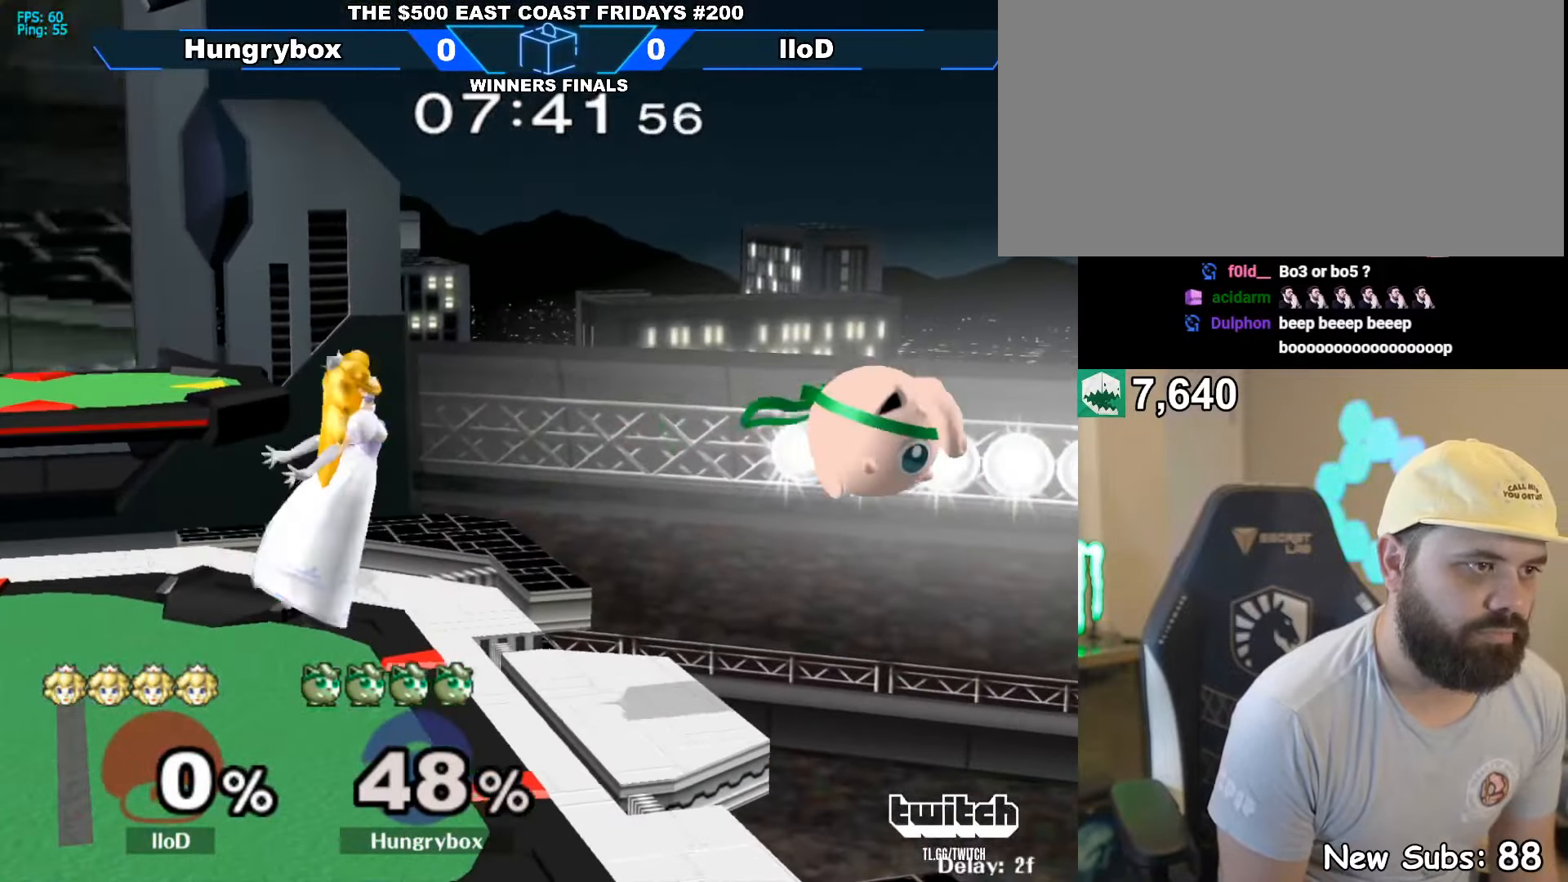
{"buttons": [], "left_stick": "left", "right_stick": "center", "events": [[34, "right_stick", "left"], [84, "Z", "down"], [84, "left_stick", "left"], [150, "Z", "up"], [200, "right_stick", "center"], [267, "left_stick", "right"], [434, "left_stick", "left"]]}
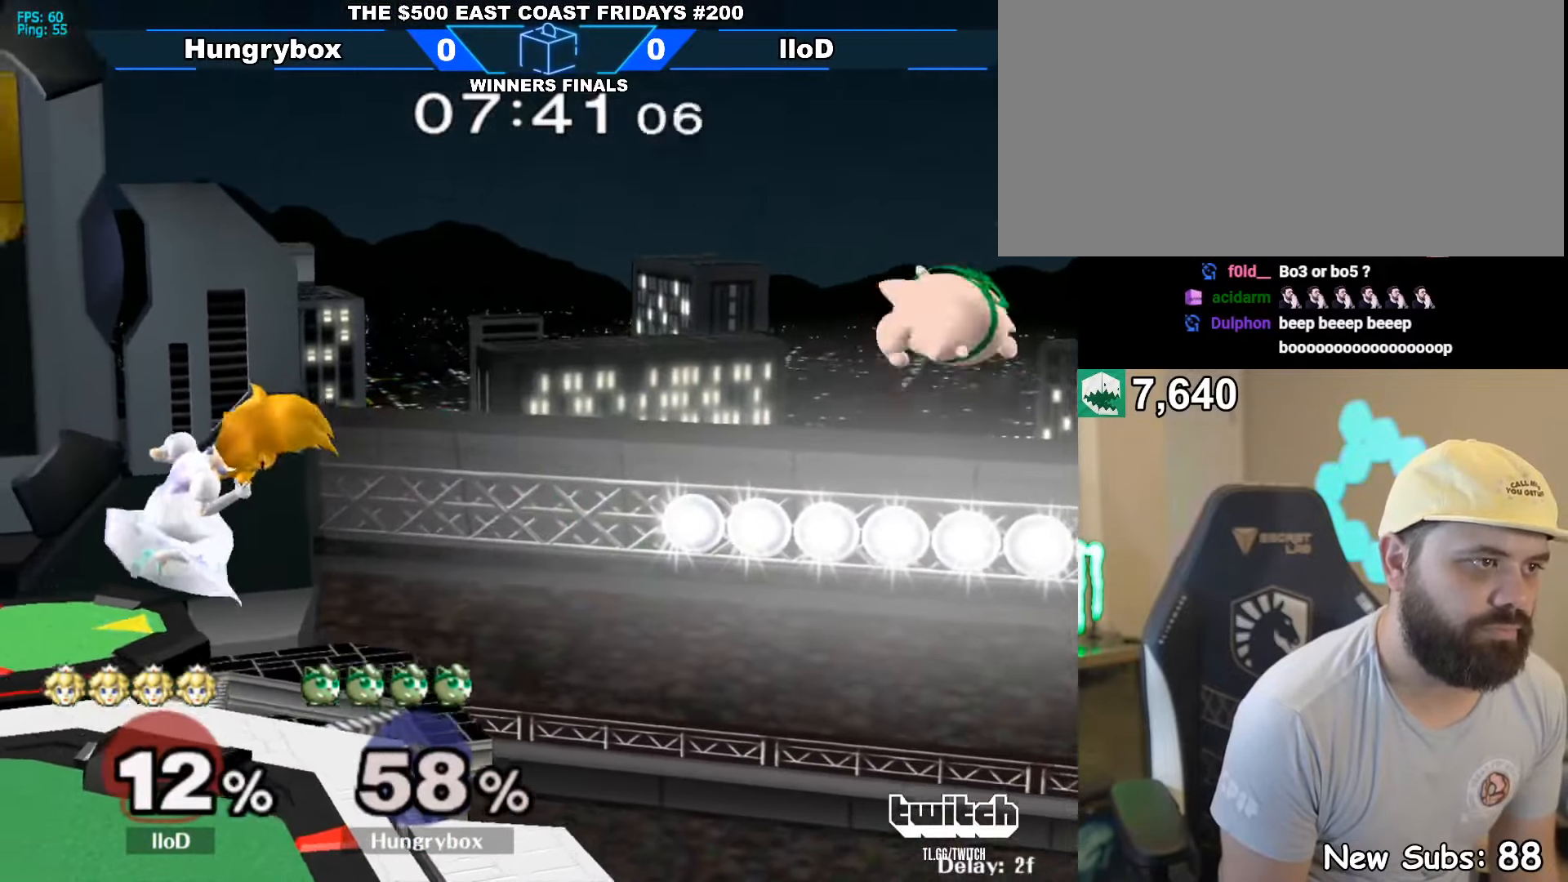
{"buttons": ["Z"], "left_stick": "left", "right_stick": "left", "events": [[300, "left_stick", "up-right"], [400, "left_stick", "up-left"], [434, "right_stick", "left"], [450, "Z", "down"], [484, "left_stick", "left"]]}
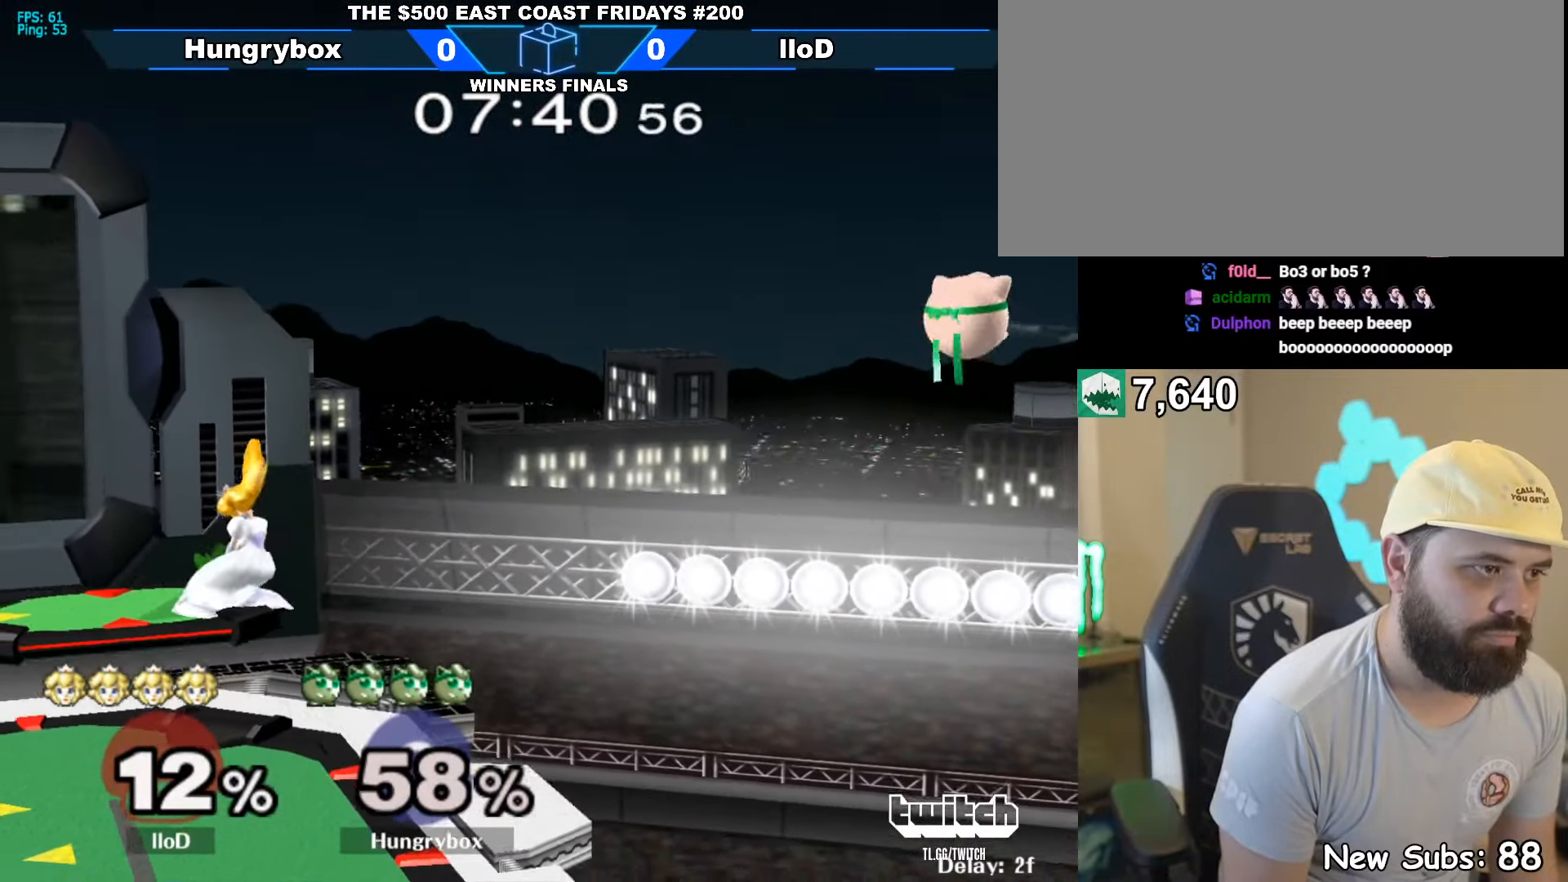
{"buttons": [], "left_stick": "down-left", "right_stick": "center", "events": [[50, "Z", "up"], [100, "right_stick", "center"], [384, "left_stick", "down-left"]]}
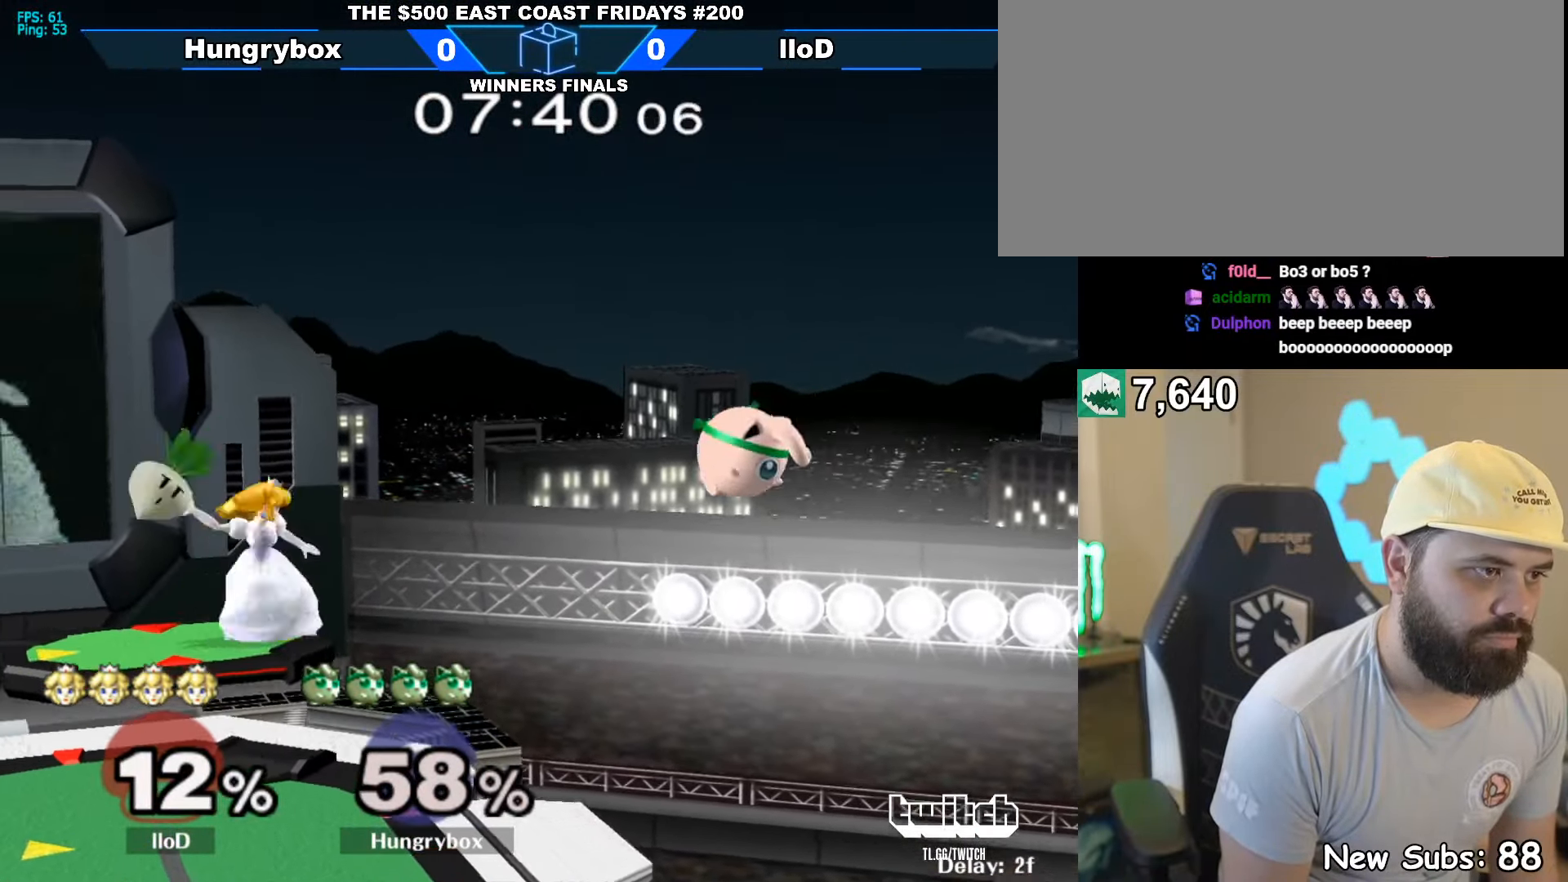
{"buttons": [], "left_stick": "up-right", "right_stick": "center", "events": [[200, "left_stick", "left"], [350, "left_stick", "center"], [417, "left_stick", "up-right"]]}
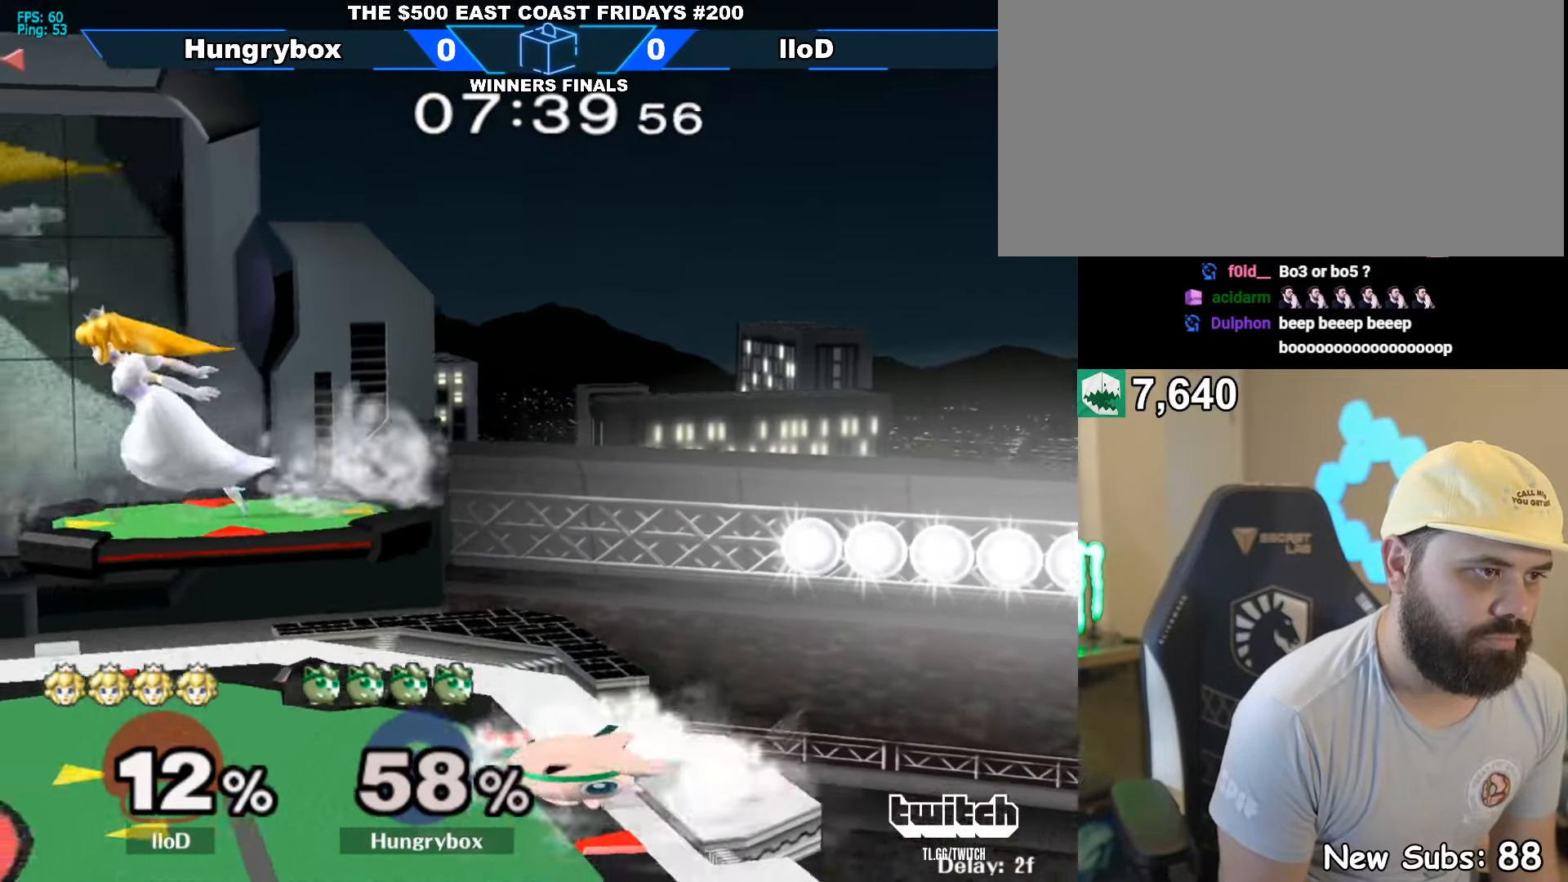
{"buttons": [], "left_stick": "left", "right_stick": "center", "events": [[67, "left_stick", "right"], [184, "left_stick", "left"]]}
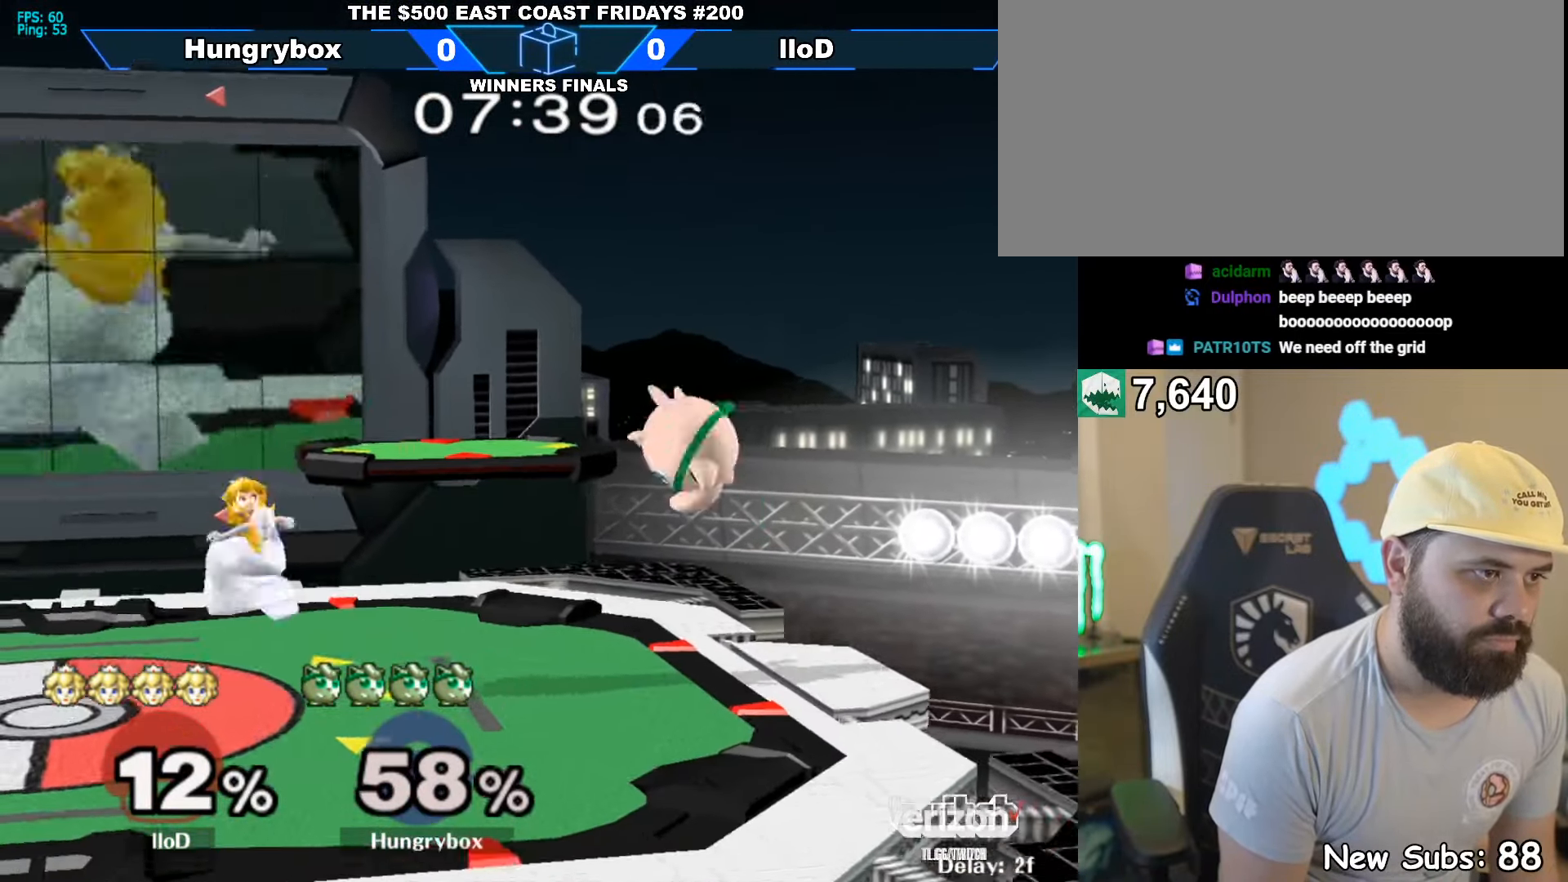
{"buttons": [], "left_stick": "left", "right_stick": "center", "events": [[67, "B", "down"], [134, "B", "up"], [184, "left_stick", "up"], [250, "left_stick", "up-left"], [384, "left_stick", "left"]]}
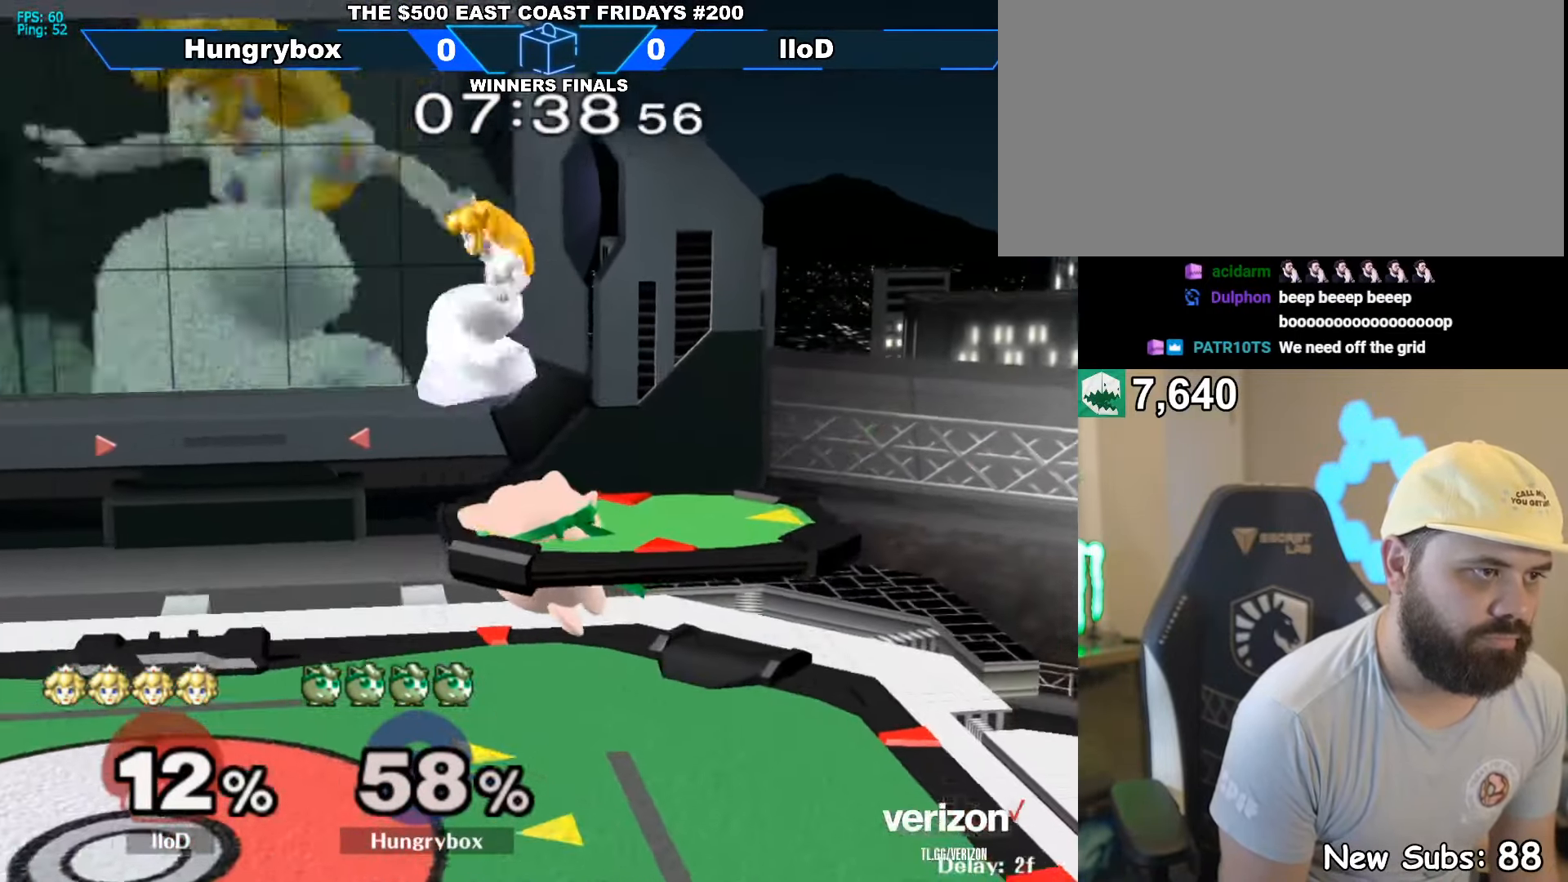
{"buttons": [], "left_stick": "left", "right_stick": "center", "events": [[17, "left_stick", "center"], [100, "left_stick", "right"], [217, "left_stick", "down"], [317, "left_stick", "left"]]}
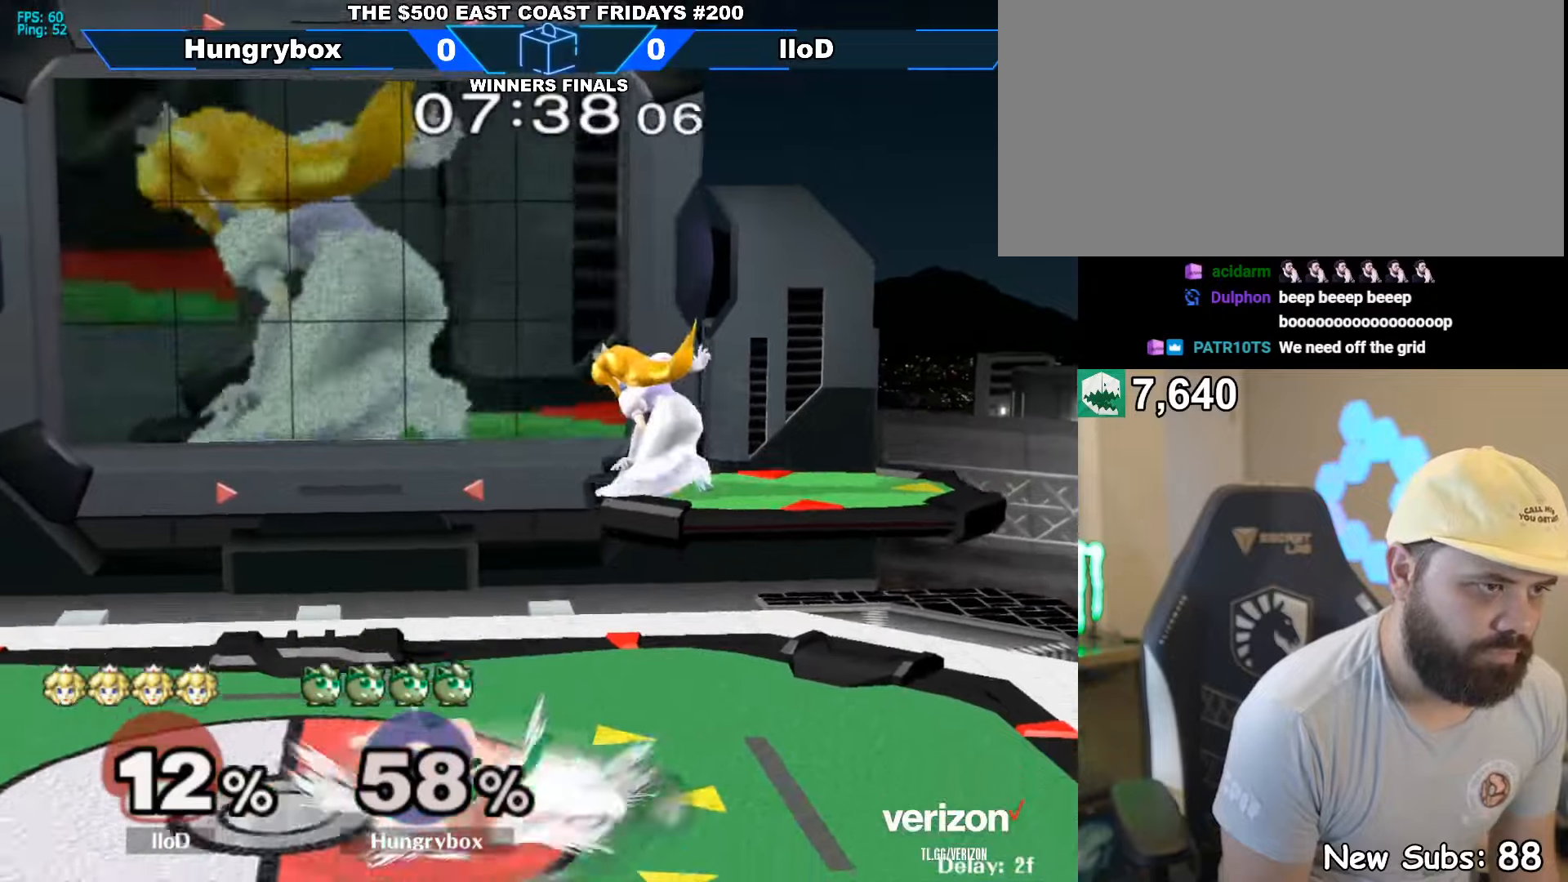
{"buttons": ["R1"], "left_stick": "center", "right_stick": "center", "events": [[16, "left_stick", "center"], [66, "R1", "down"]]}
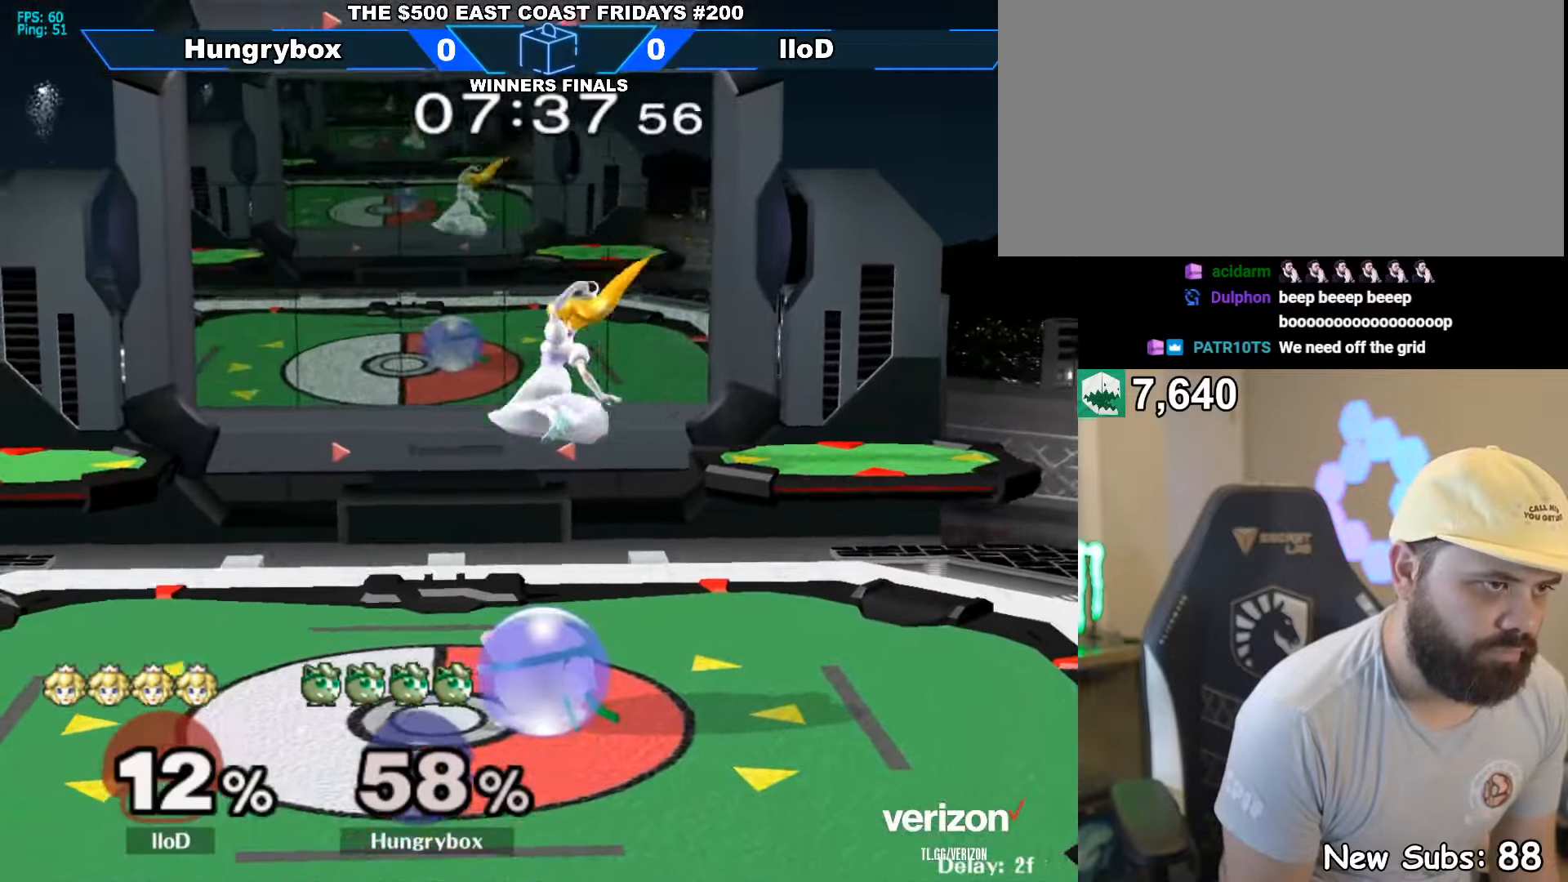
{"buttons": [], "left_stick": "up-right", "right_stick": "center", "events": [[33, "left_stick", "up-right"], [133, "left_stick", "center"], [416, "left_stick", "up-right"], [466, "R1", "up"]]}
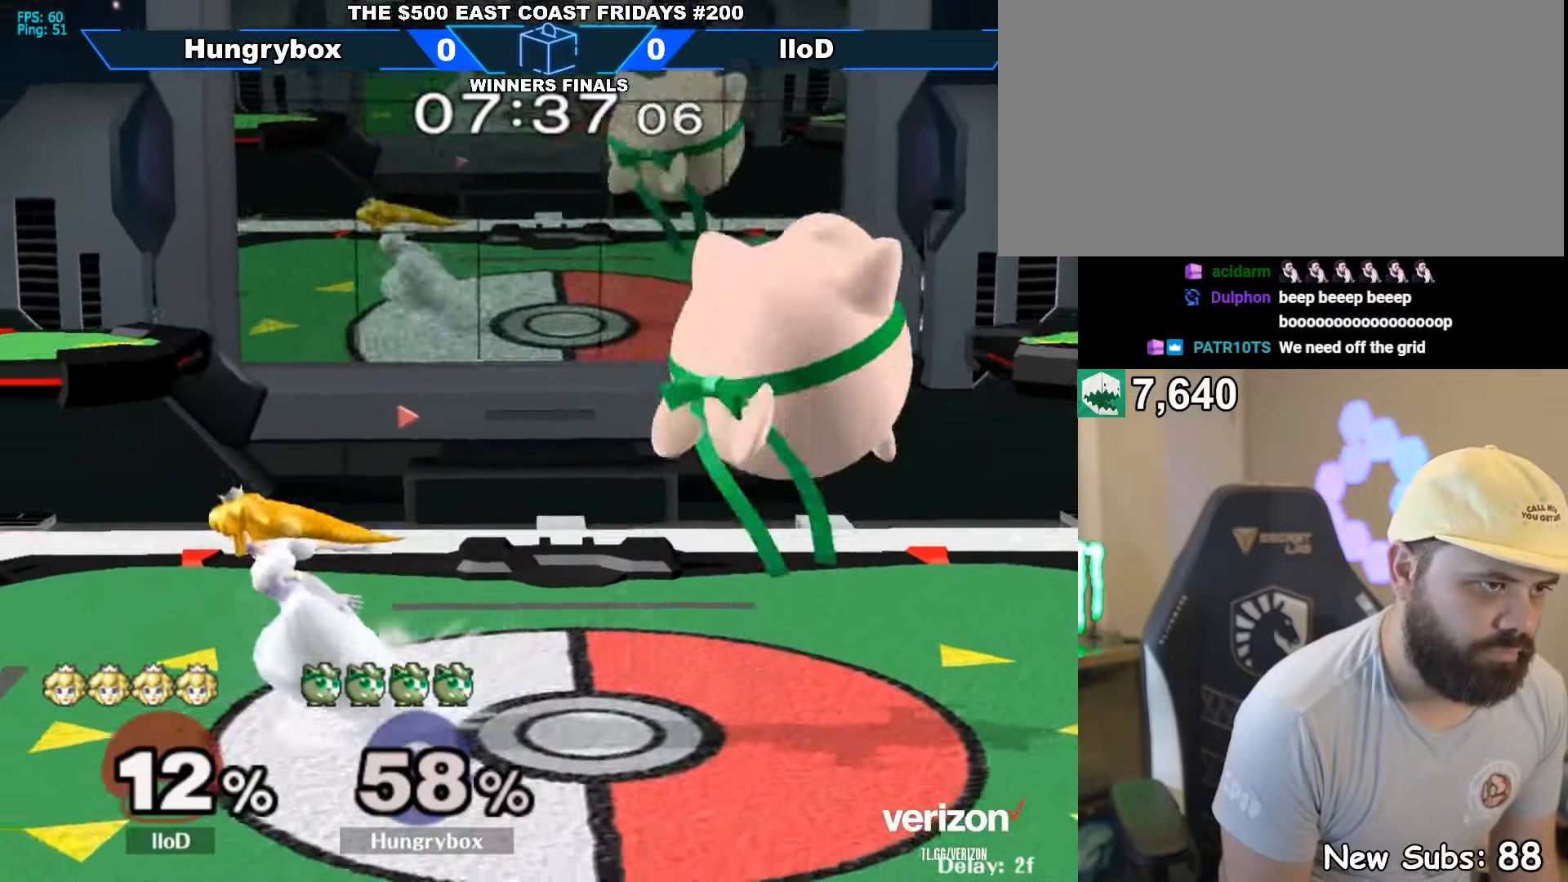
{"buttons": ["R1"], "left_stick": "right", "right_stick": "center", "events": [[66, "left_stick", "center"], [116, "Z", "down"], [200, "left_stick", "left"], [216, "Z", "up"], [233, "Z", "down"], [333, "Z", "up"], [400, "R1", "down"], [400, "left_stick", "down"], [450, "left_stick", "right"]]}
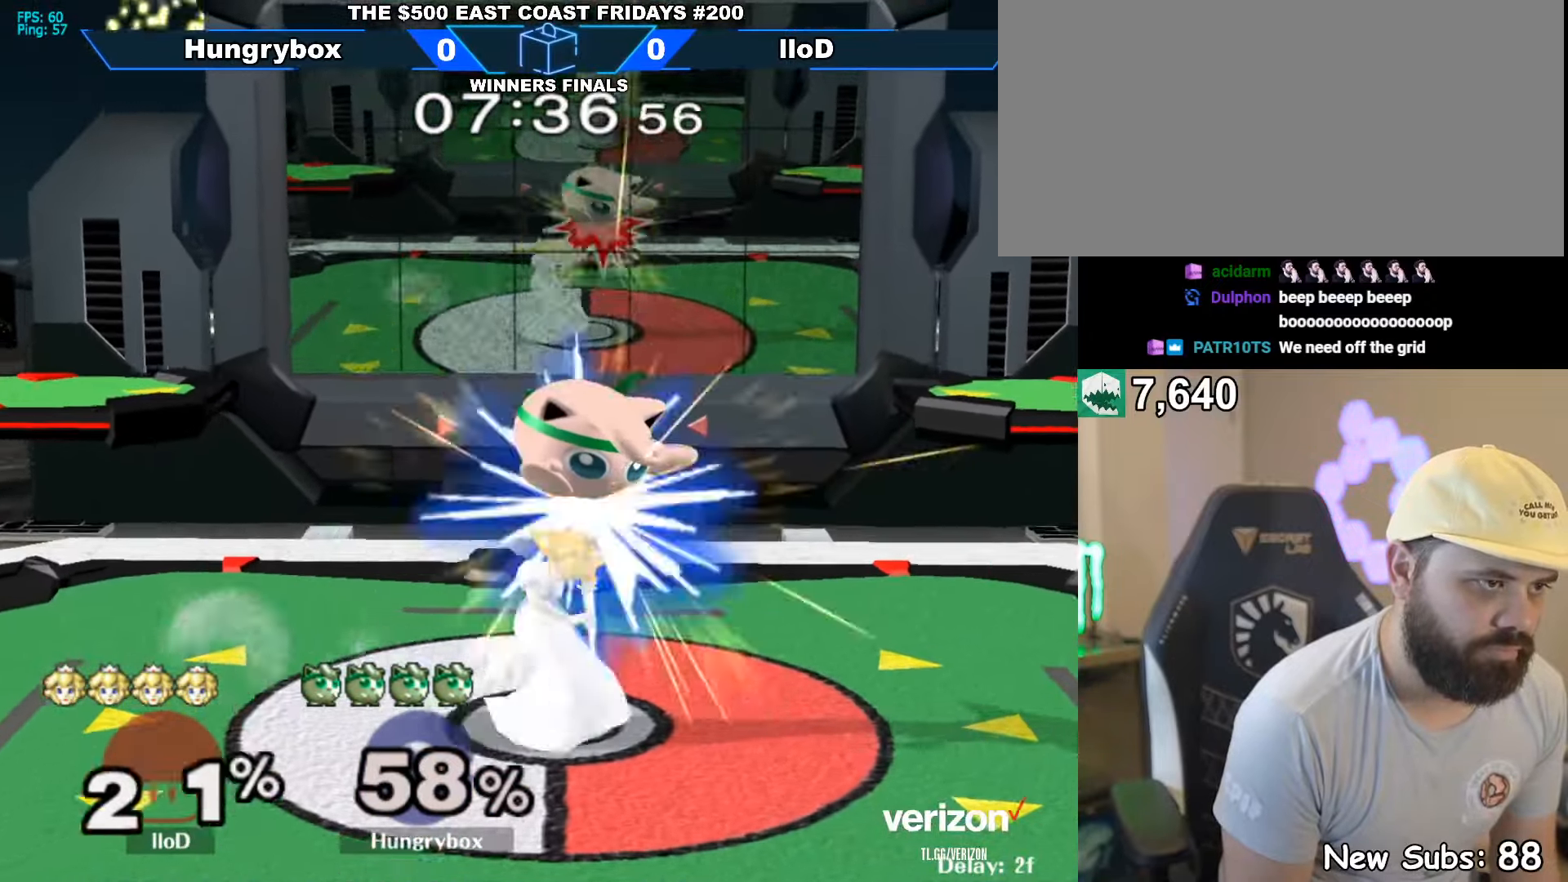
{"buttons": [], "left_stick": "right", "right_stick": "center", "events": [[116, "R1", "up"], [166, "left_stick", "center"], [283, "left_stick", "up-right"], [366, "right_stick", "left"], [383, "left_stick", "left"], [400, "Z", "down"], [466, "Z", "up"], [466, "right_stick", "center"], [483, "left_stick", "right"]]}
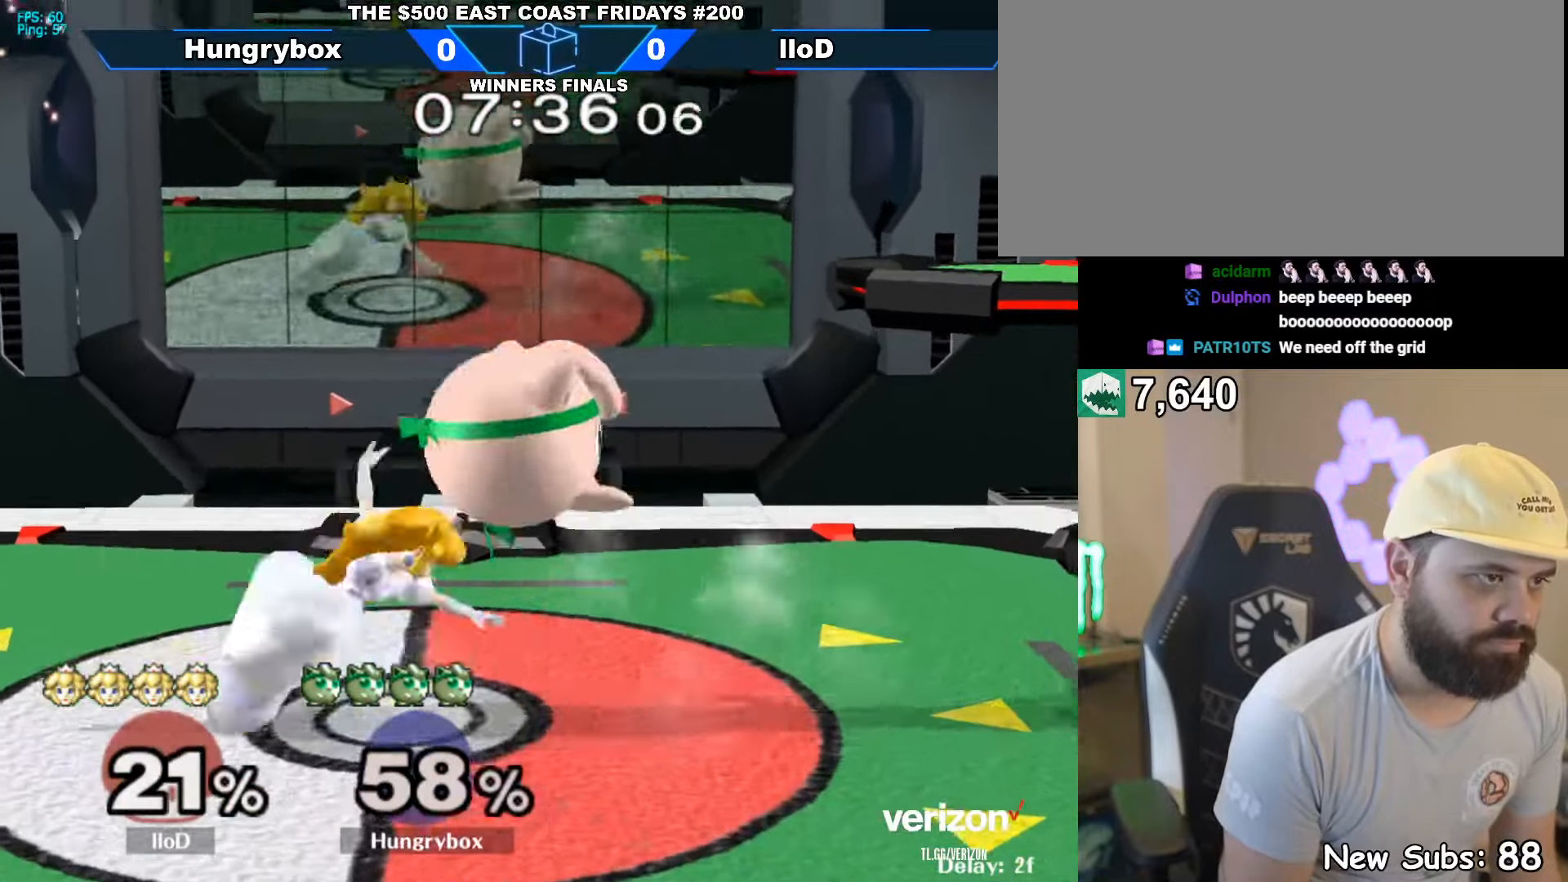
{"buttons": [], "left_stick": "left", "right_stick": "center", "events": [[316, "left_stick", "left"]]}
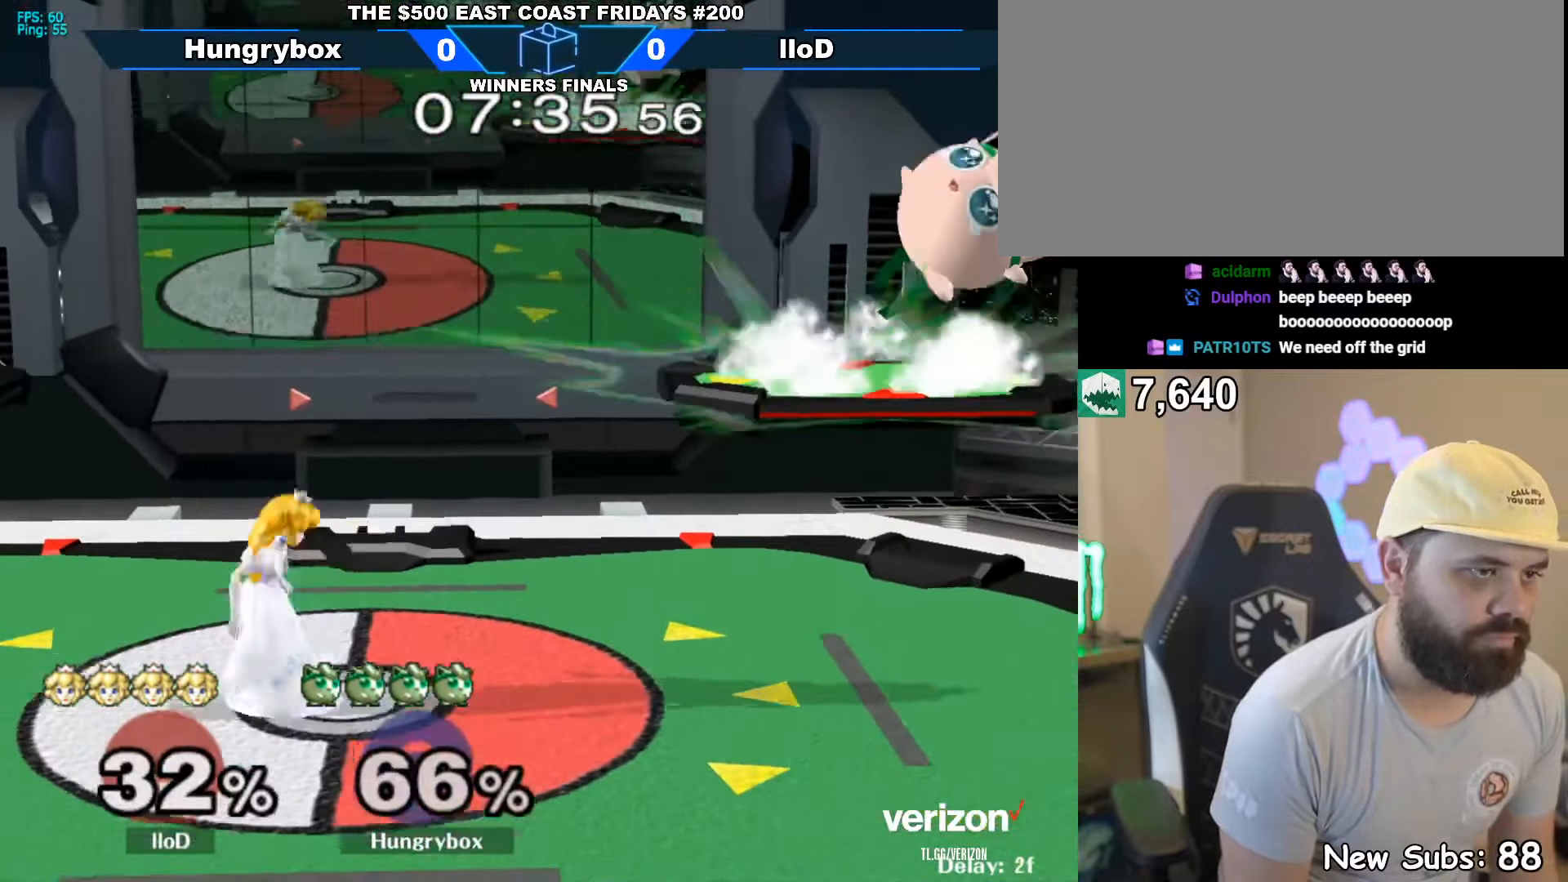
{"buttons": ["Z"], "left_stick": "left", "right_stick": "left", "events": [[133, "left_stick", "center"], [200, "left_stick", "right"], [300, "left_stick", "left"], [433, "Z", "down"], [433, "right_stick", "left"]]}
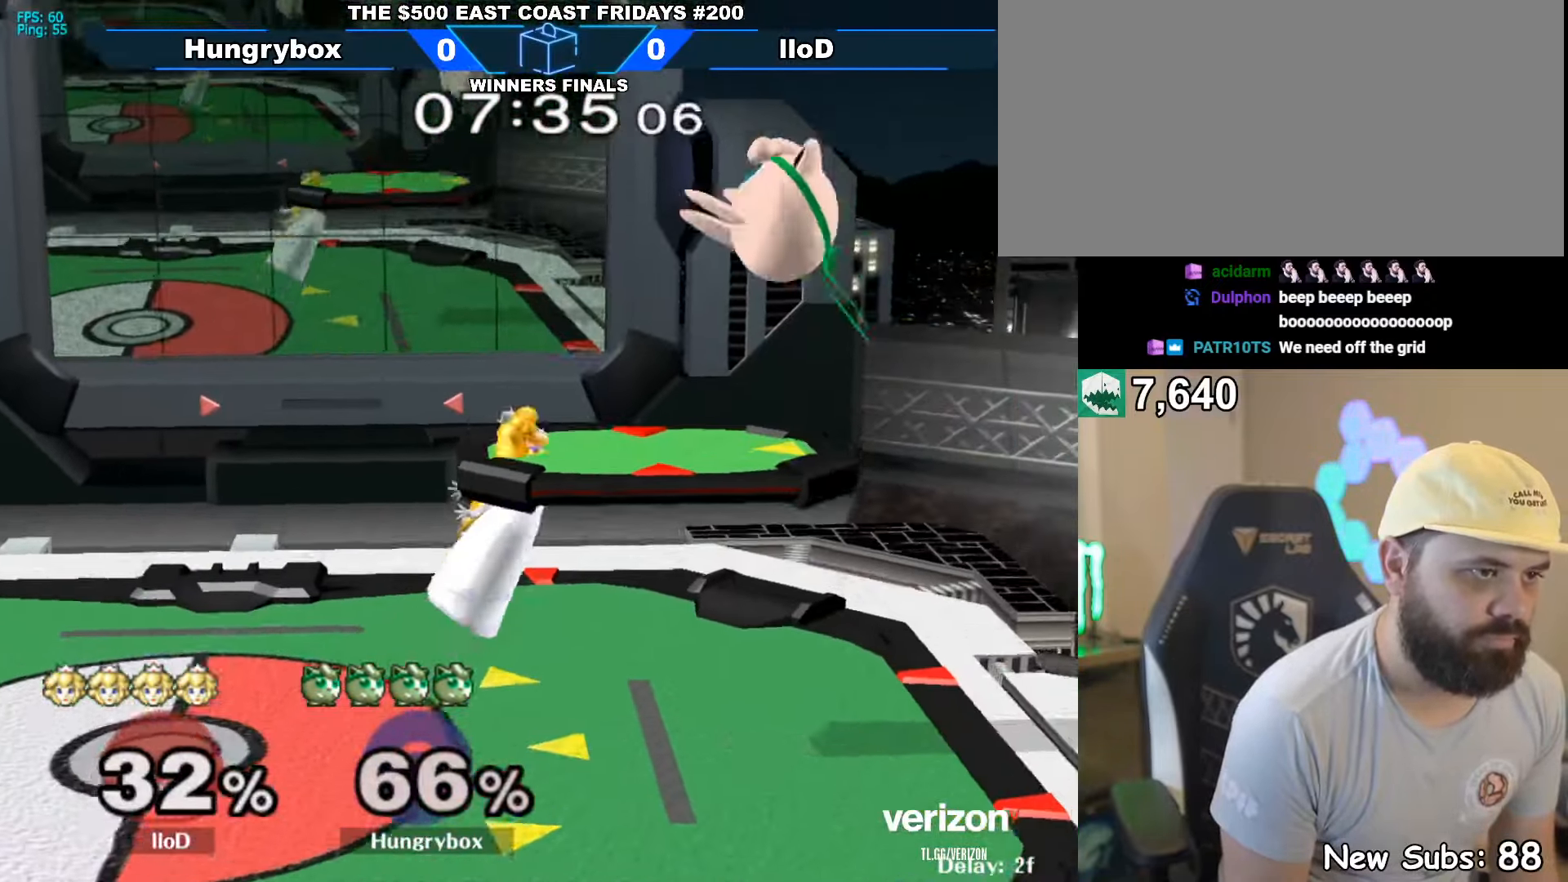
{"buttons": [], "left_stick": "down-right", "right_stick": "center", "events": [[250, "Z", "up"], [283, "right_stick", "center"], [433, "left_stick", "center"], [483, "left_stick", "down-right"]]}
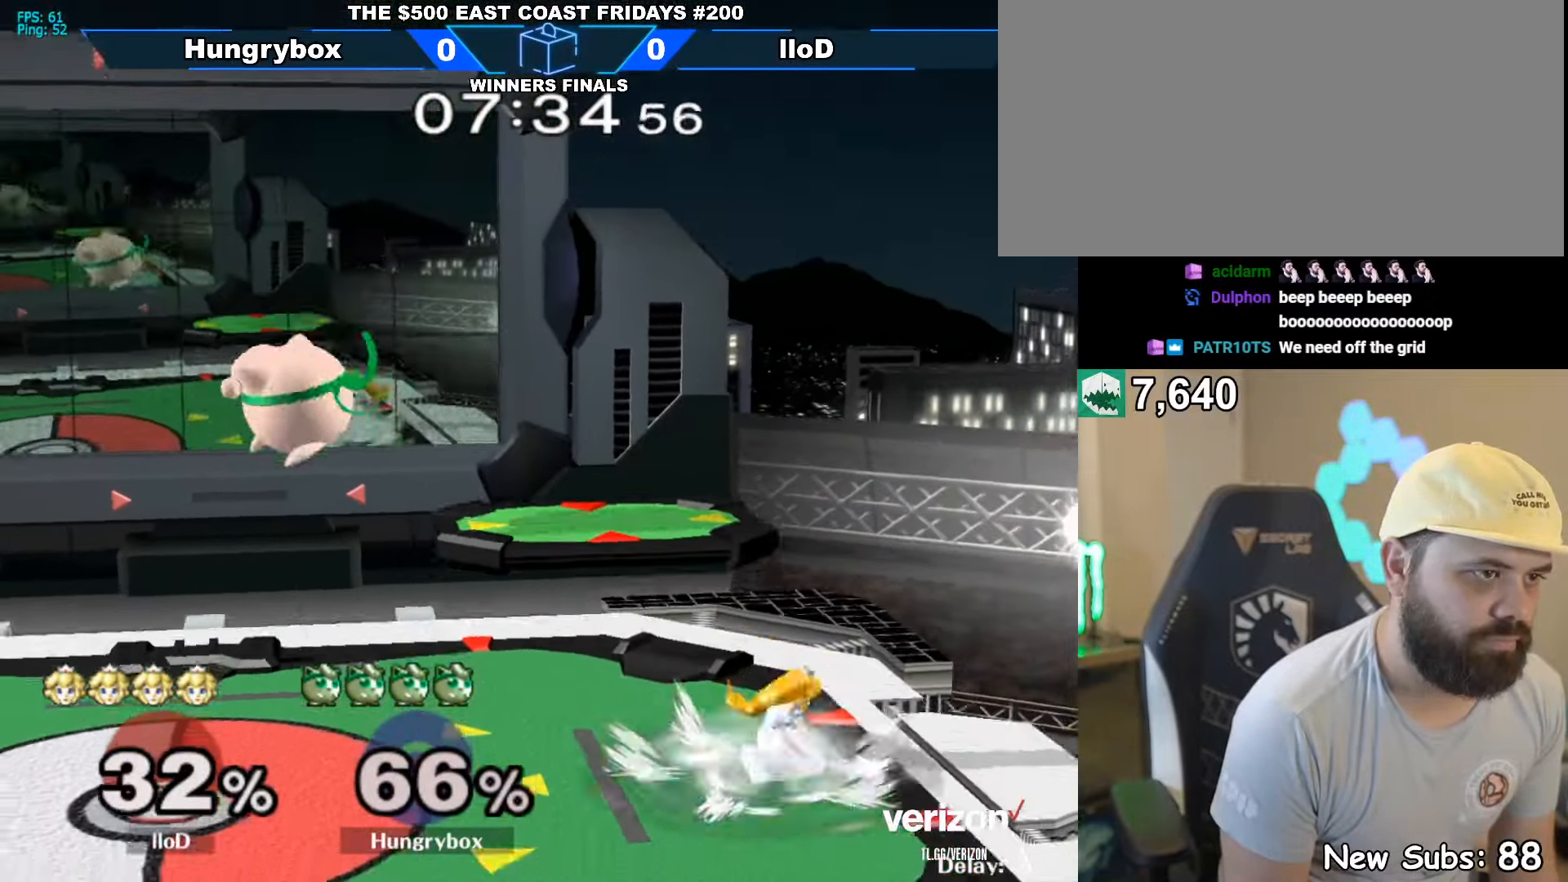
{"buttons": [], "left_stick": "right", "right_stick": "center", "events": [[83, "left_stick", "right"], [100, "right_stick", "right"], [133, "Z", "down"], [183, "Z", "up"], [216, "left_stick", "left"], [216, "right_stick", "center"], [233, "Z", "down"], [283, "Z", "up"], [333, "Z", "down"], [400, "Z", "up"], [416, "left_stick", "center"], [500, "left_stick", "right"]]}
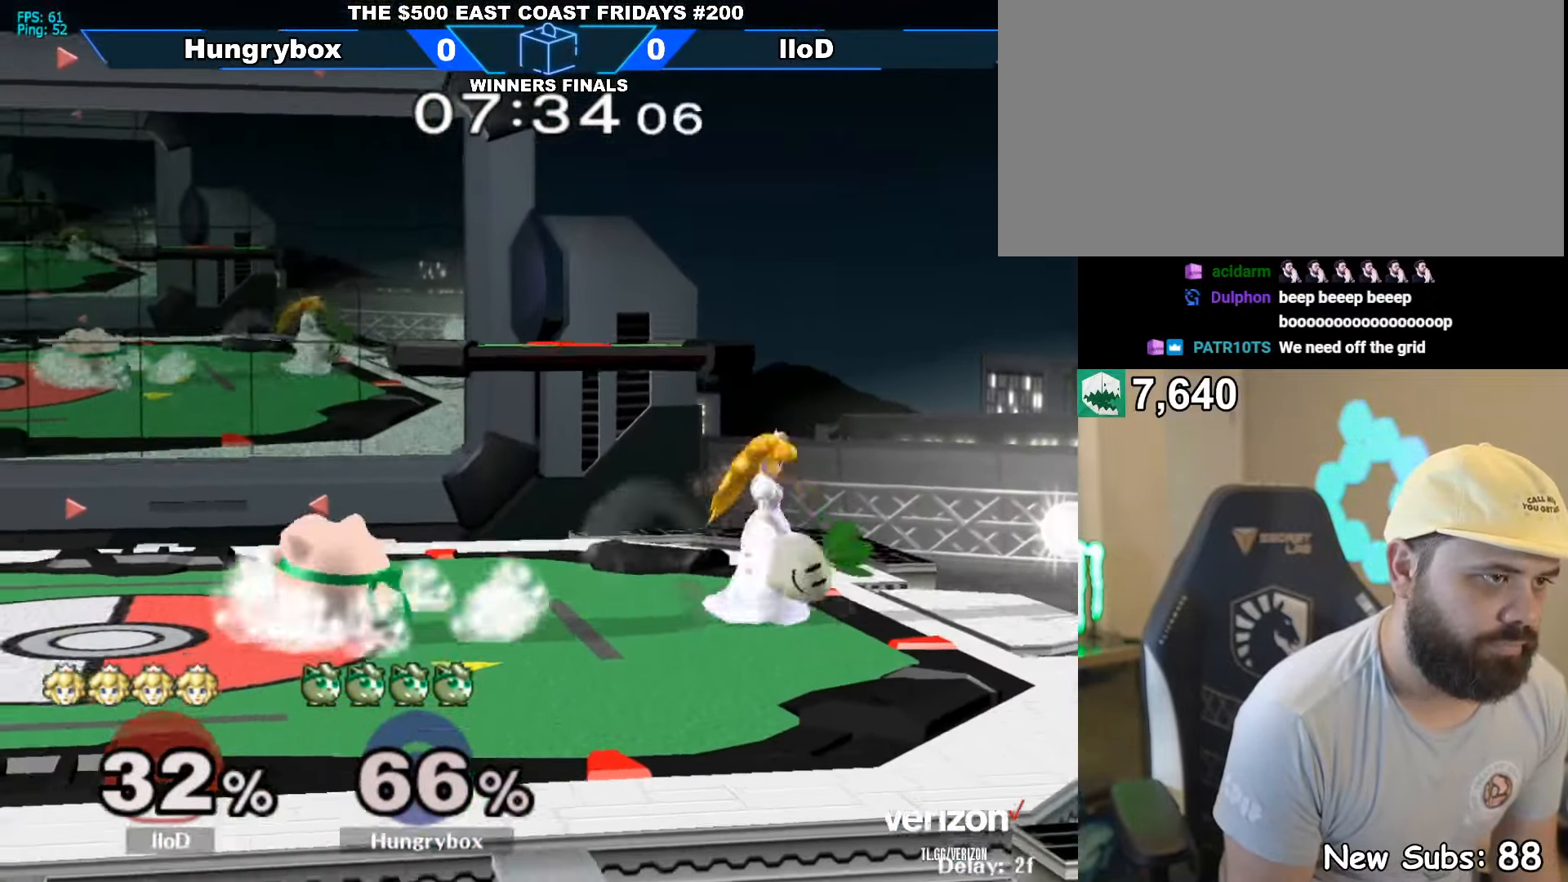
{"buttons": [], "left_stick": "down-right", "right_stick": "center", "events": [[250, "A", "down"], [366, "A", "up"], [500, "left_stick", "down-right"]]}
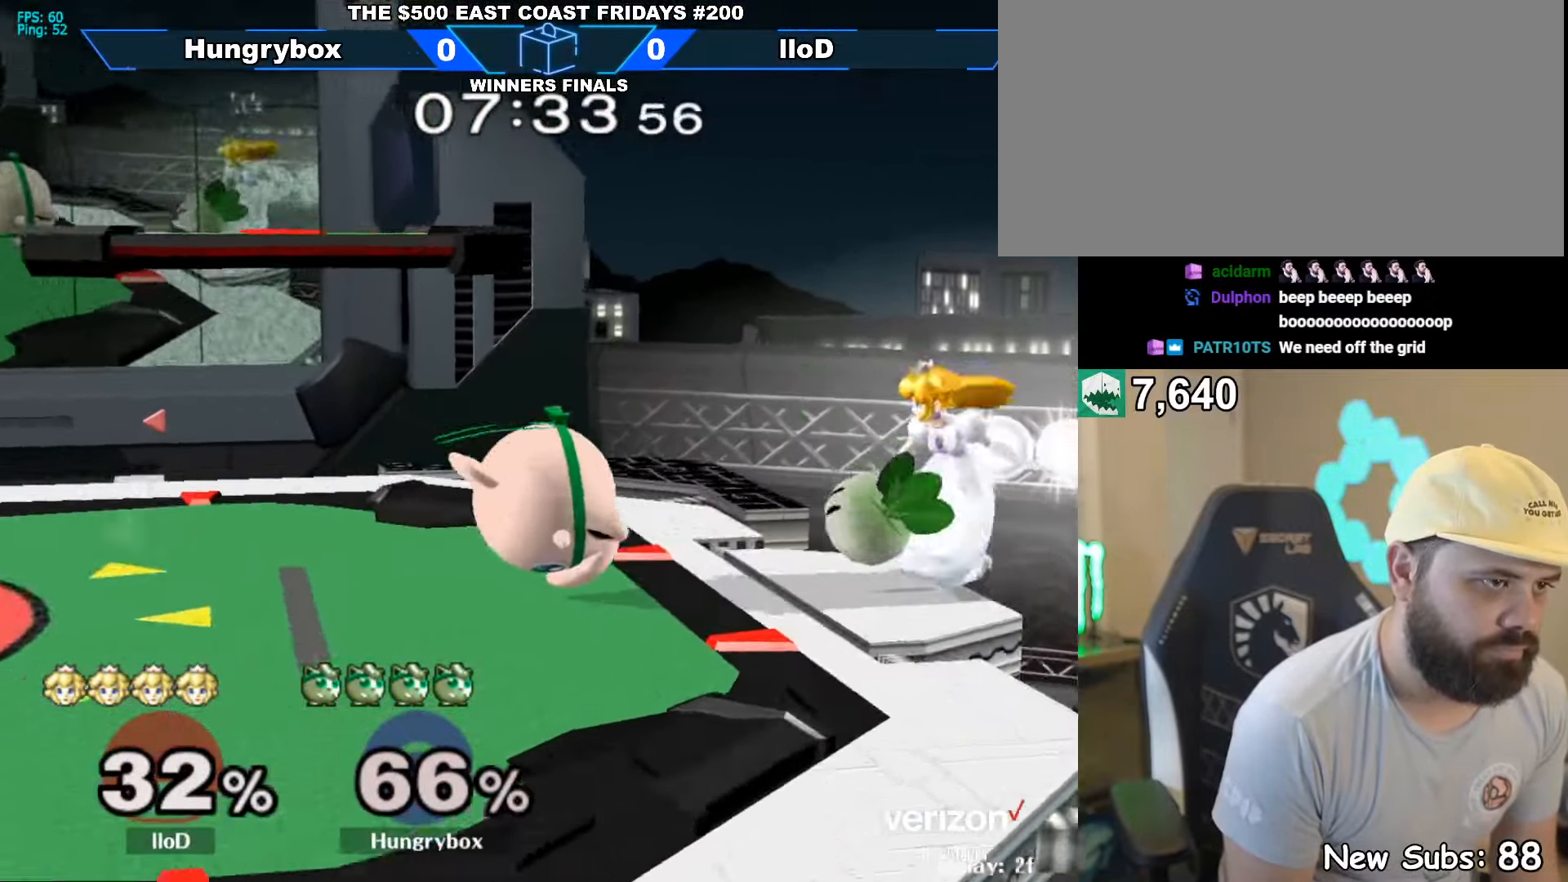
{"buttons": ["R1"], "left_stick": "down", "right_stick": "center", "events": [[100, "left_stick", "down"], [450, "R1", "down"]]}
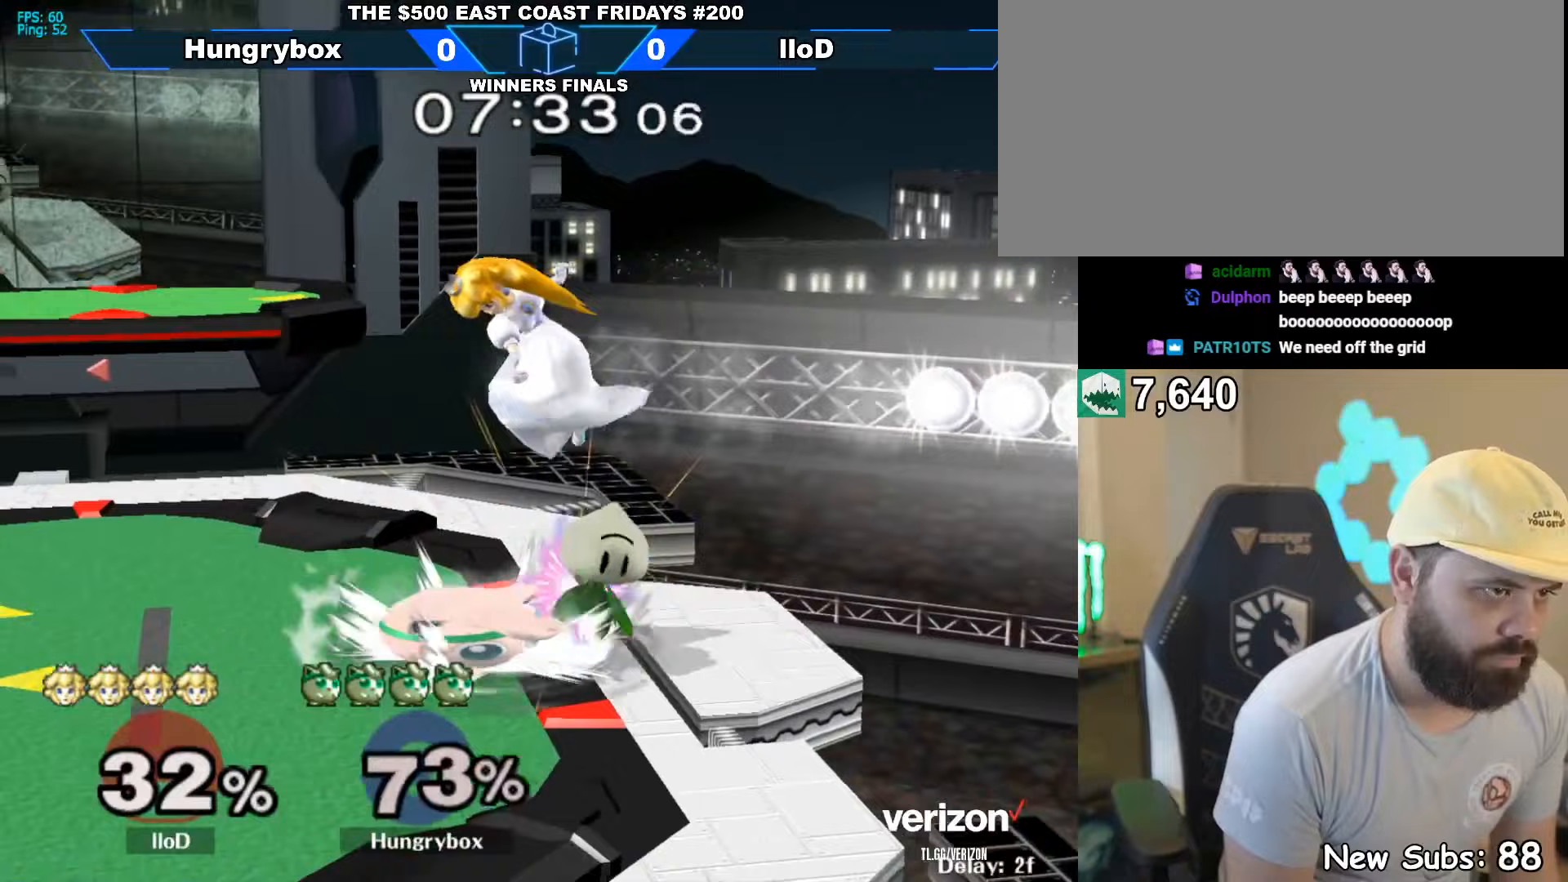
{"buttons": ["R1"], "left_stick": "center", "right_stick": "center", "events": [[83, "left_stick", "center"], [200, "left_stick", "down-right"], [267, "left_stick", "center"]]}
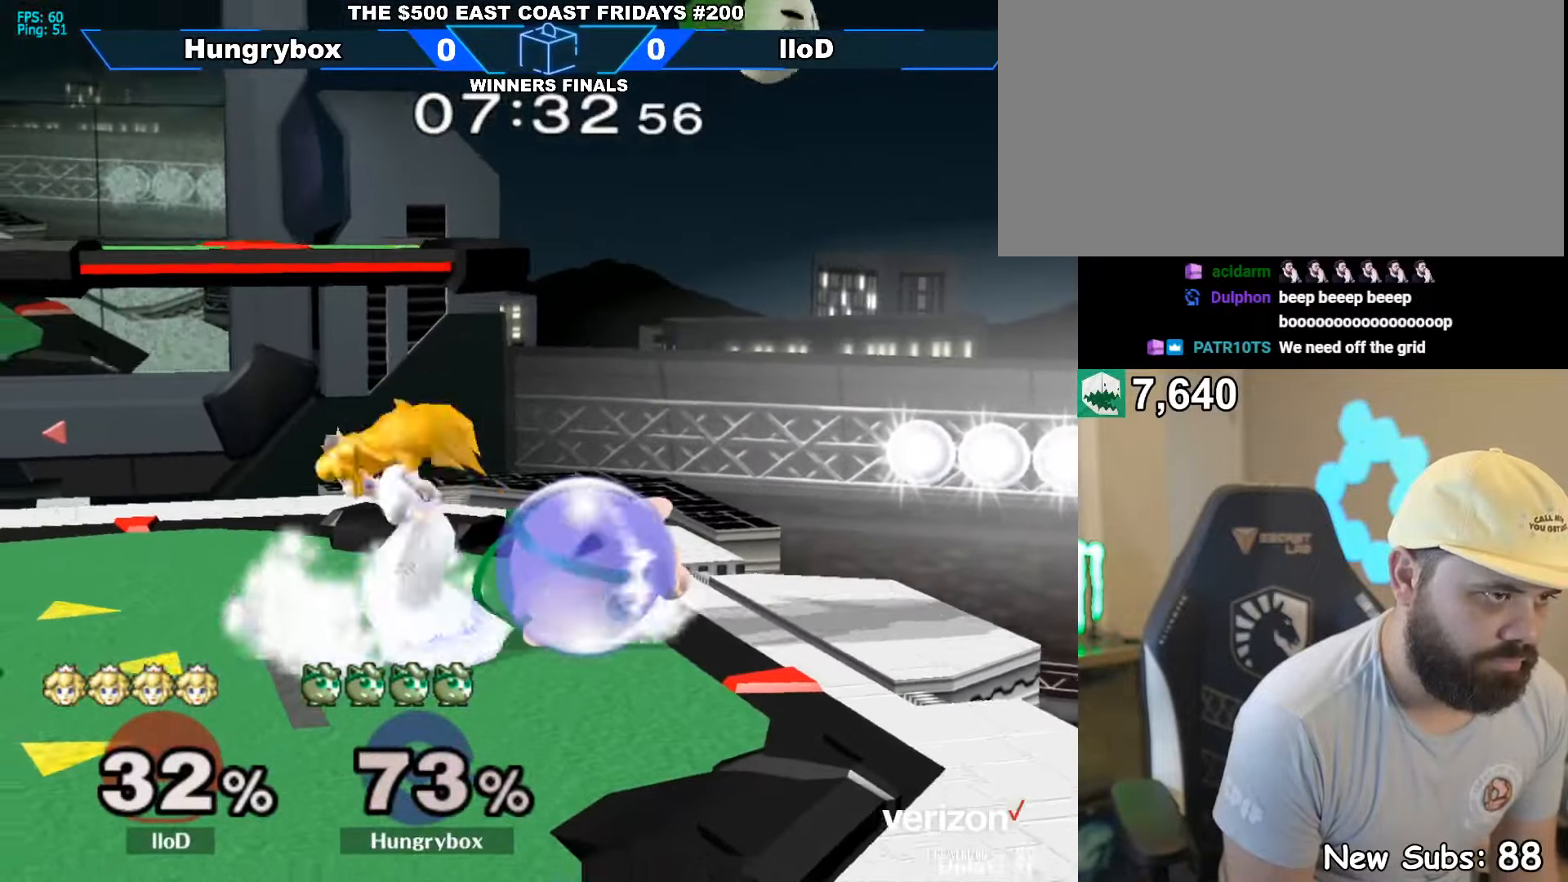
{"buttons": [], "left_stick": "center", "right_stick": "center", "events": [[100, "left_stick", "right"], [183, "left_stick", "center"], [250, "left_stick", "right"], [350, "left_stick", "center"], [400, "R1", "up"], [400, "left_stick", "right"], [450, "left_stick", "center"]]}
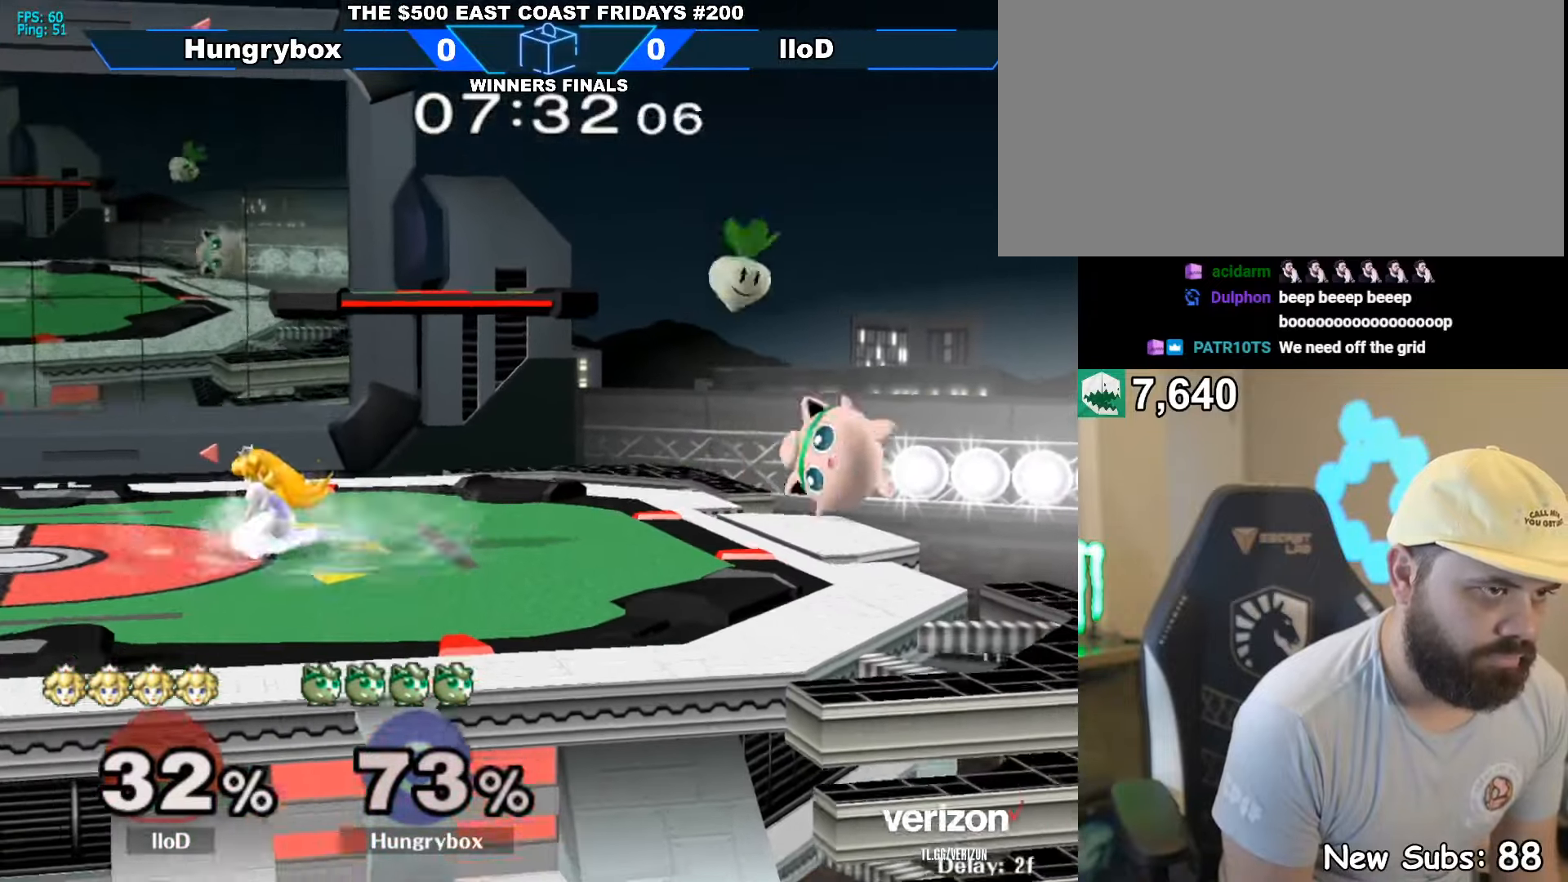
{"buttons": [], "left_stick": "center", "right_stick": "center", "events": [[200, "A", "down"], [233, "A", "up"]]}
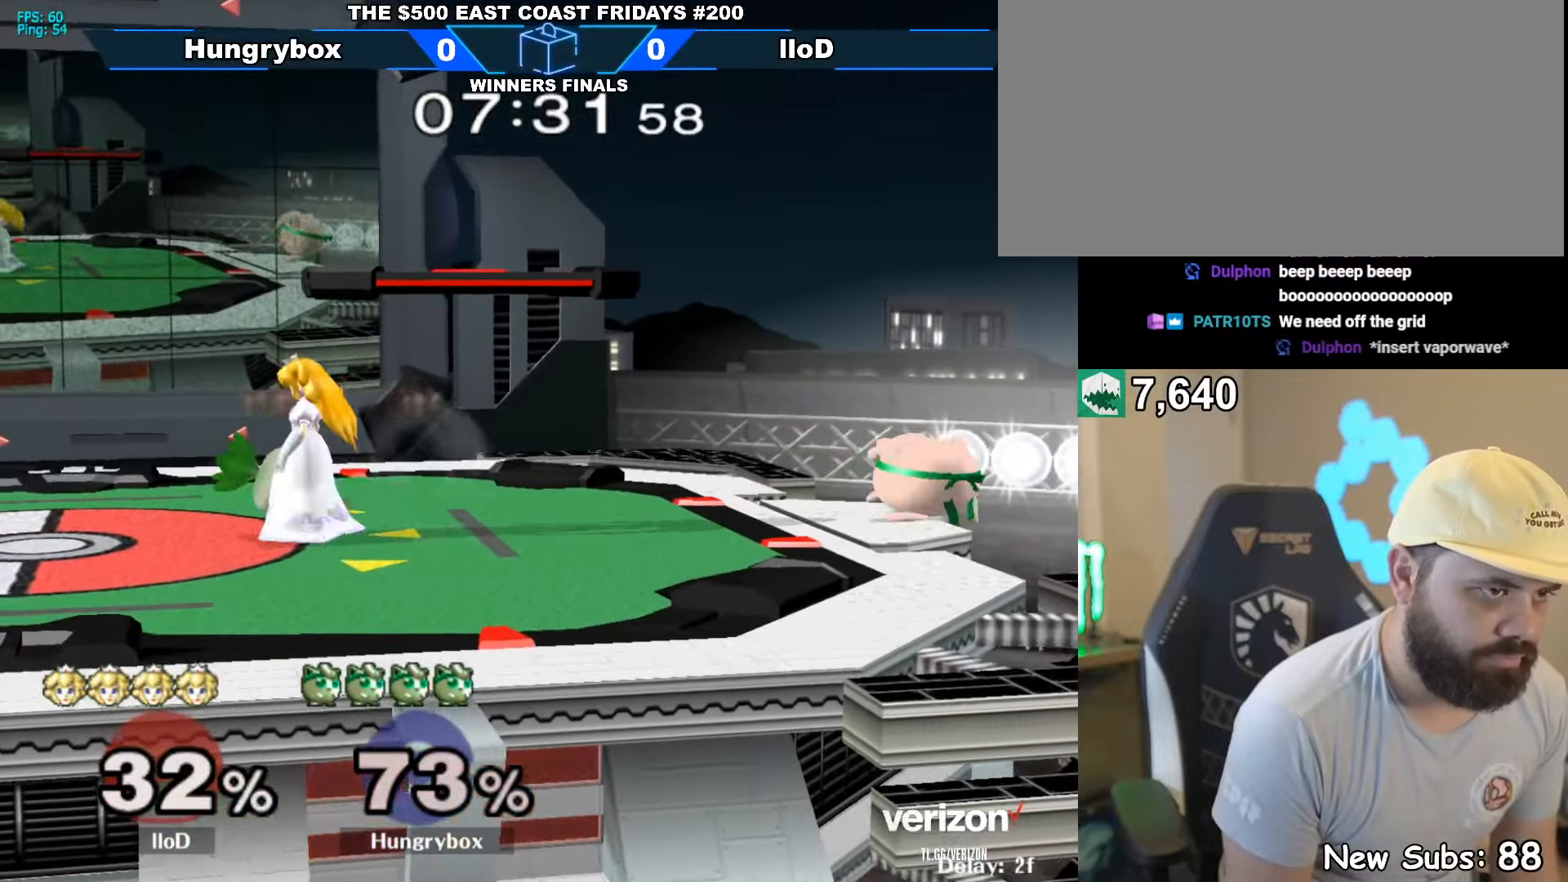
{"buttons": ["Z"], "left_stick": "up-left", "right_stick": "center", "events": [[50, "left_stick", "up"], [167, "left_stick", "down-right"], [317, "left_stick", "up-right"], [367, "right_stick", "left"], [417, "left_stick", "up-left"], [450, "Z", "down"], [500, "right_stick", "center"]]}
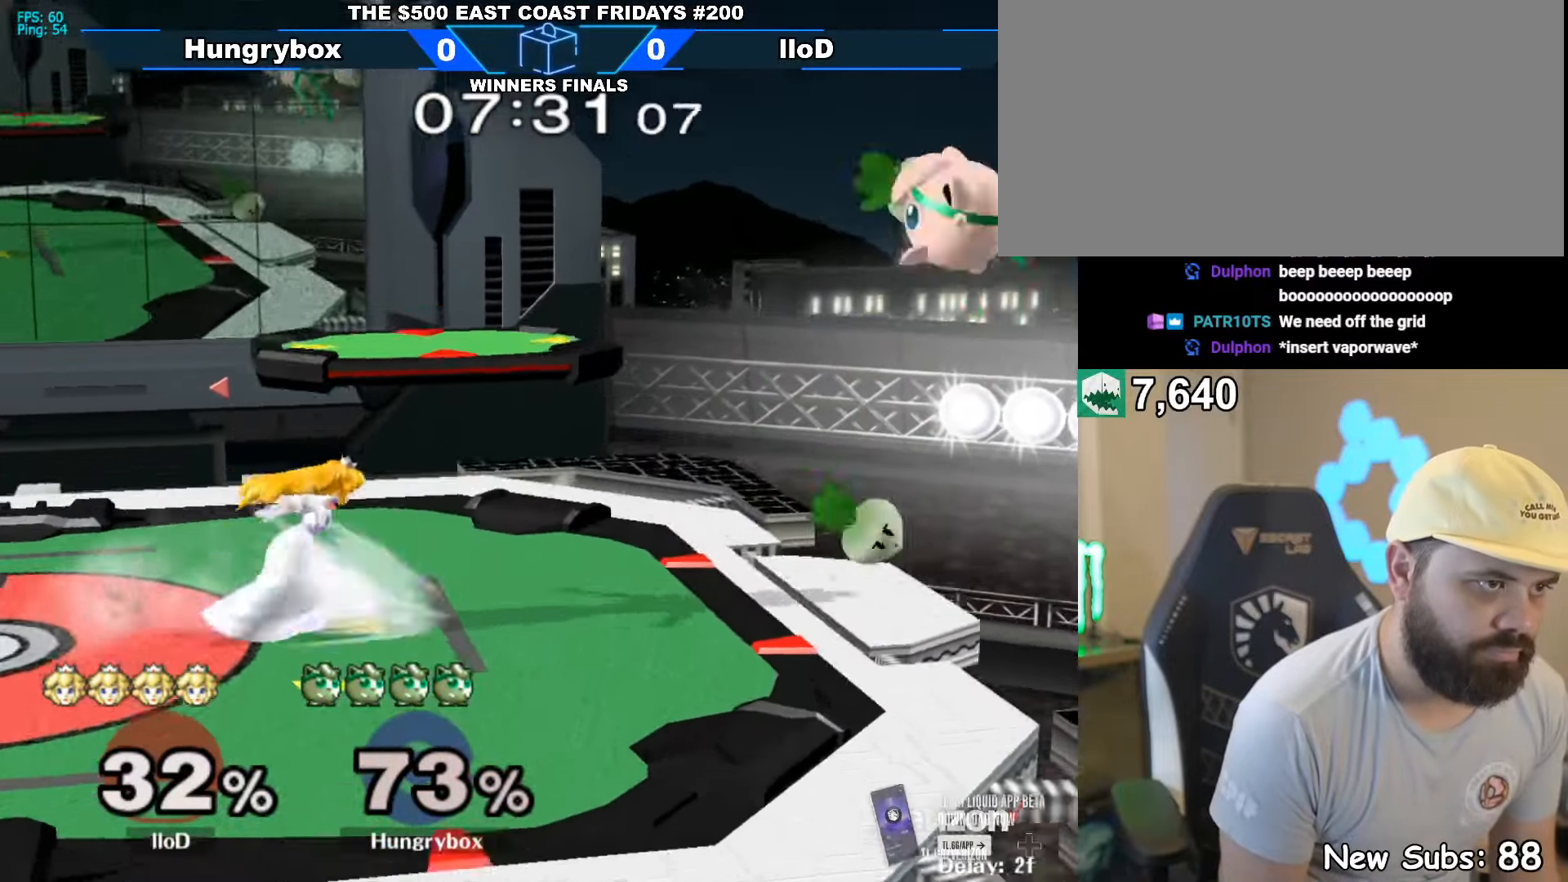
{"buttons": ["Z"], "left_stick": "left", "right_stick": "left", "events": [[17, "left_stick", "center"], [33, "Z", "up"], [117, "left_stick", "left"], [250, "left_stick", "down"], [350, "left_stick", "up"], [417, "right_stick", "left"], [450, "Z", "down"], [483, "left_stick", "left"]]}
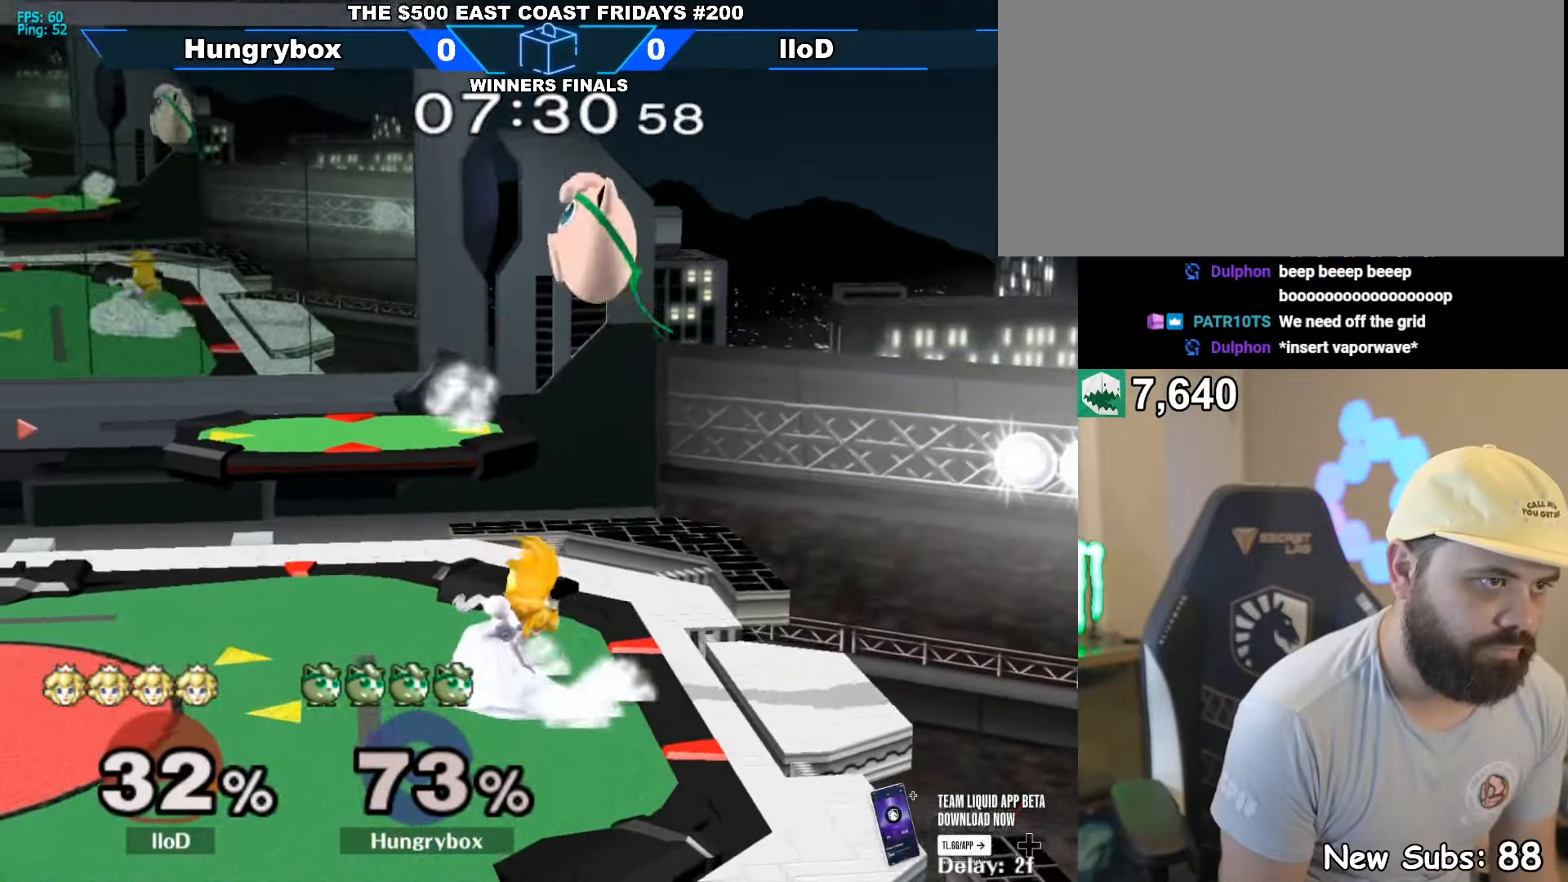
{"buttons": [], "left_stick": "left", "right_stick": "center", "events": [[17, "Z", "up"], [83, "right_stick", "center"]]}
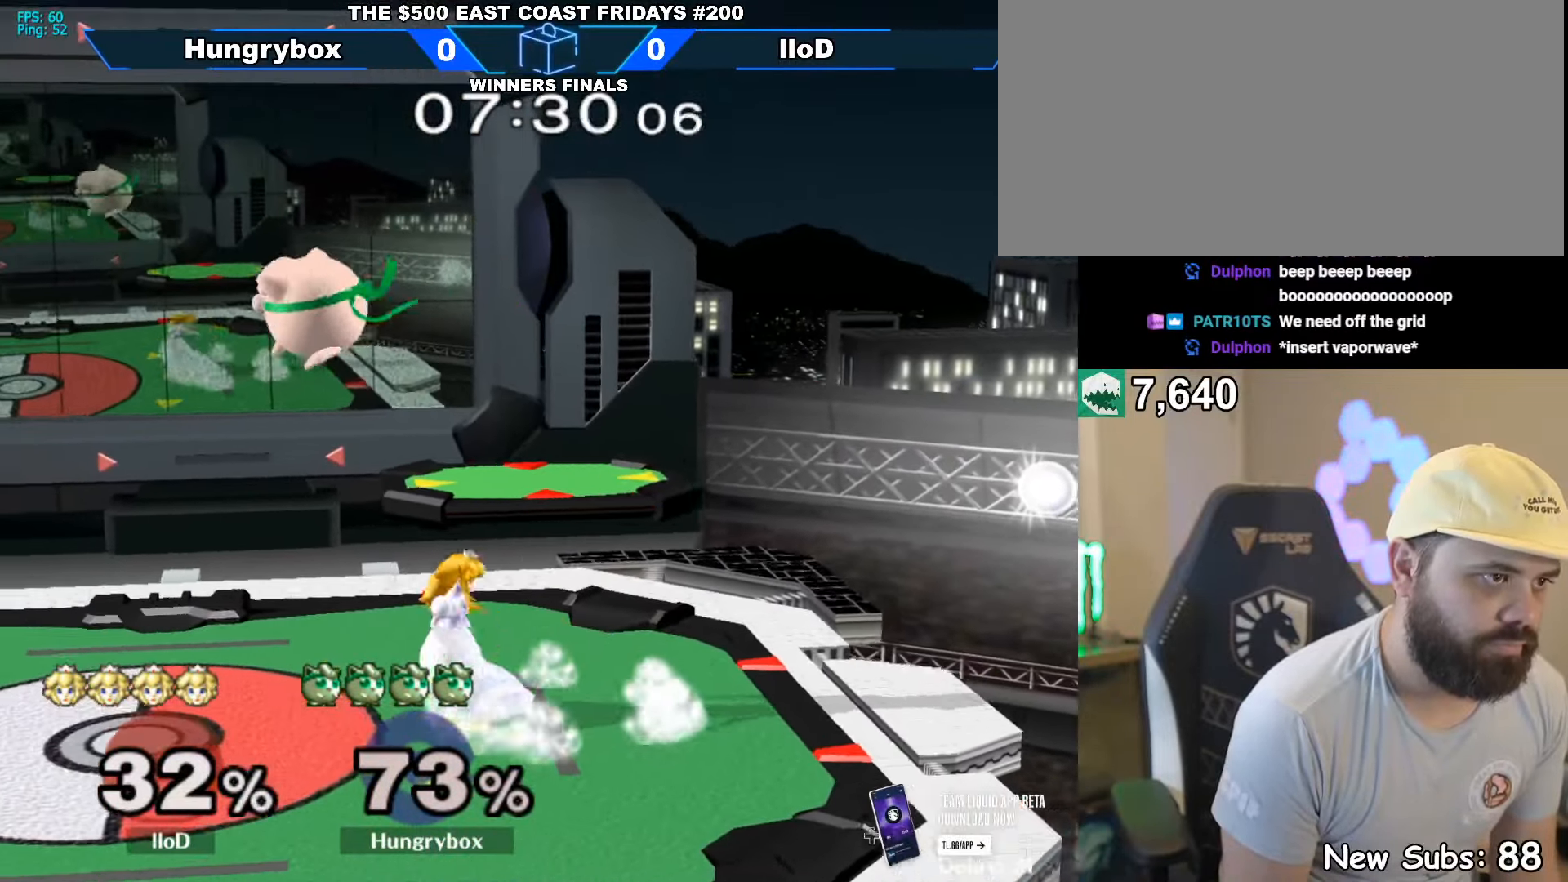
{"buttons": [], "left_stick": "down-right", "right_stick": "center", "events": [[400, "left_stick", "down-right"]]}